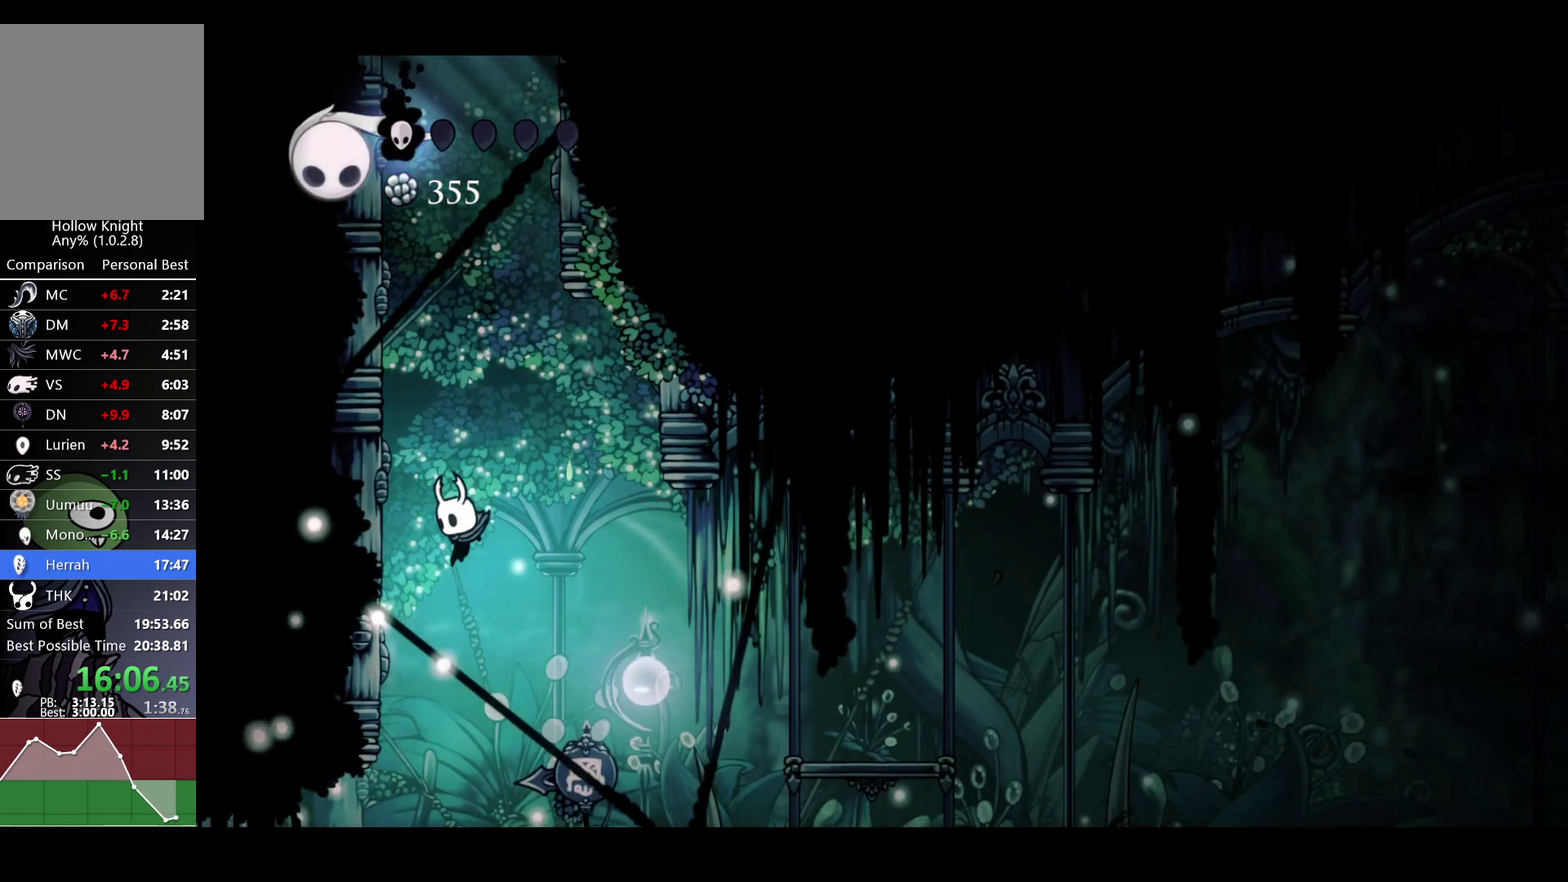
Gameplay with a controller (Xbox layout); each line is a JSON object with the inputs held at the frame after it. "events" lists button and stick changes between this image and that frame as [ms after this image, input, new state], when the widget could be followed in between.
{"buttons": ["B"], "left_stick": "left", "right_stick": "center"}
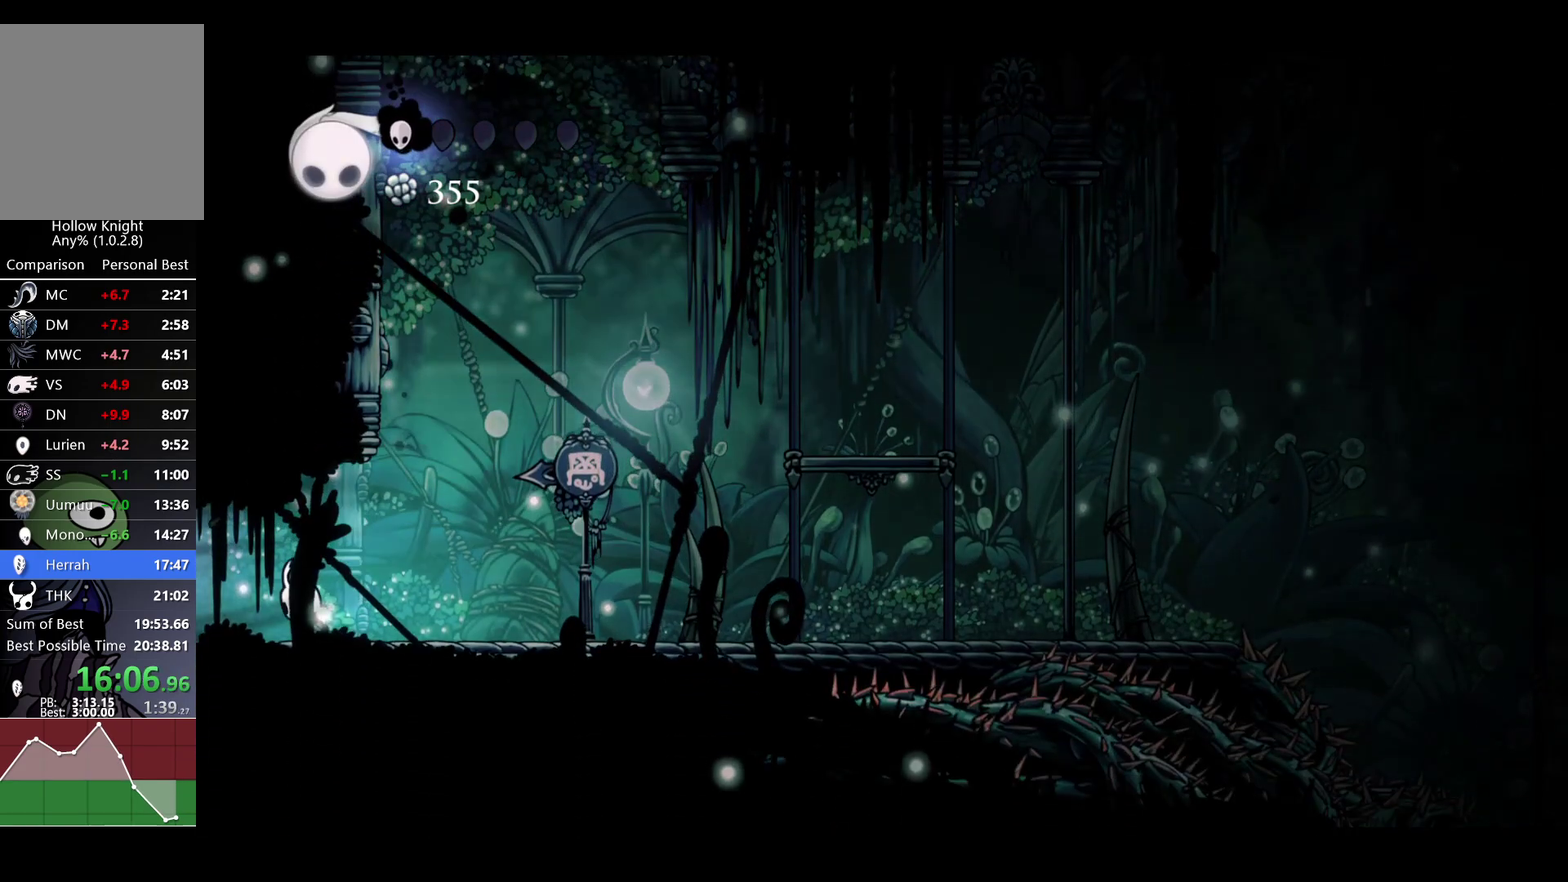
{"buttons": ["B"], "left_stick": "left", "right_stick": "center", "events": []}
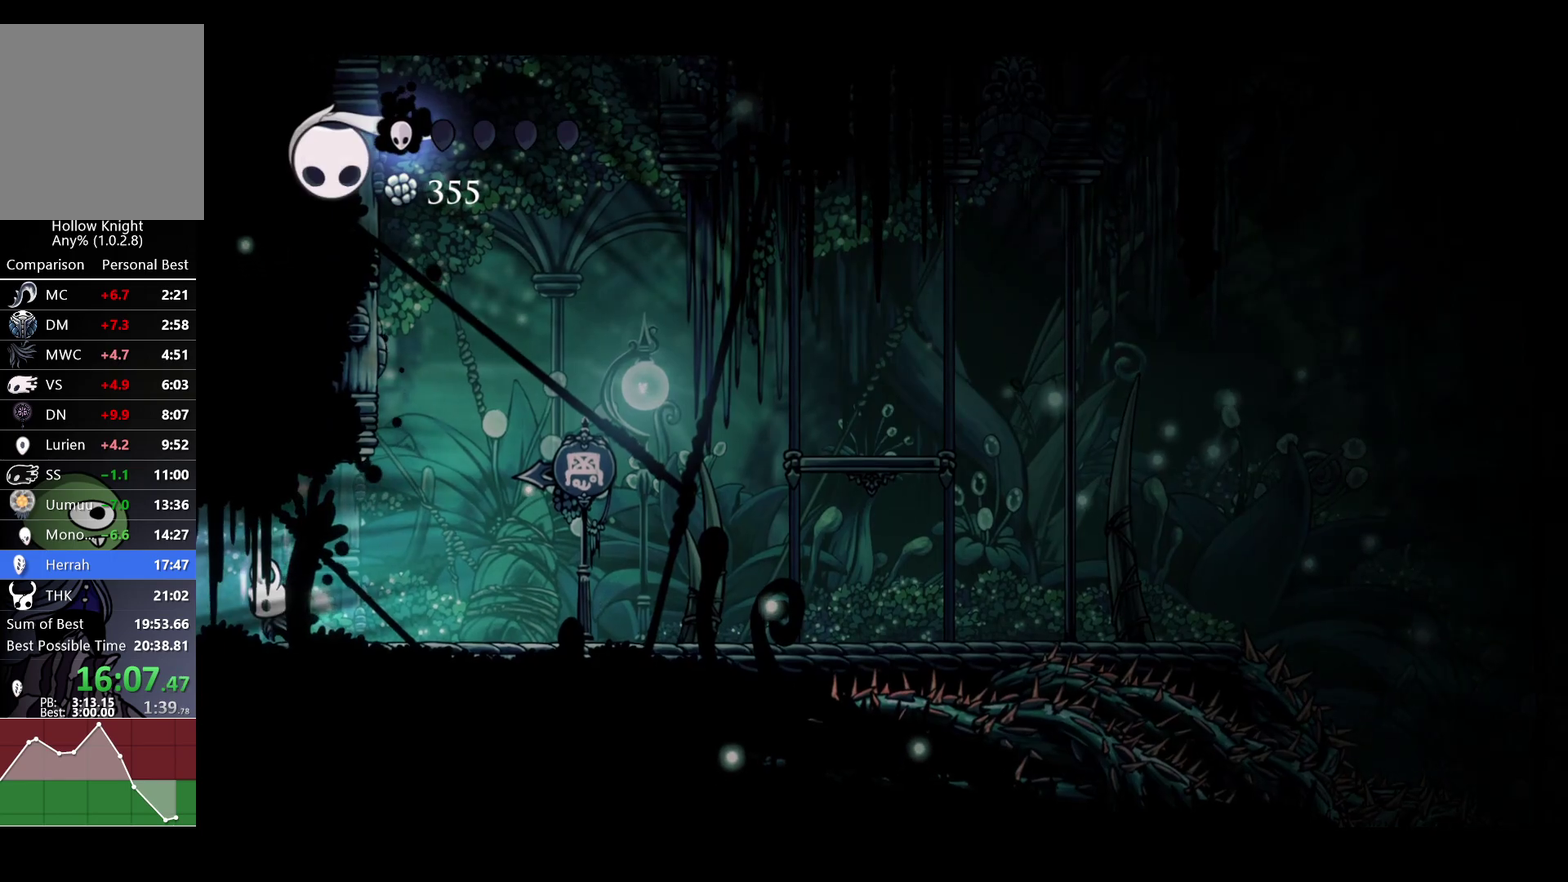
{"buttons": ["B"], "left_stick": "left", "right_stick": "center", "events": []}
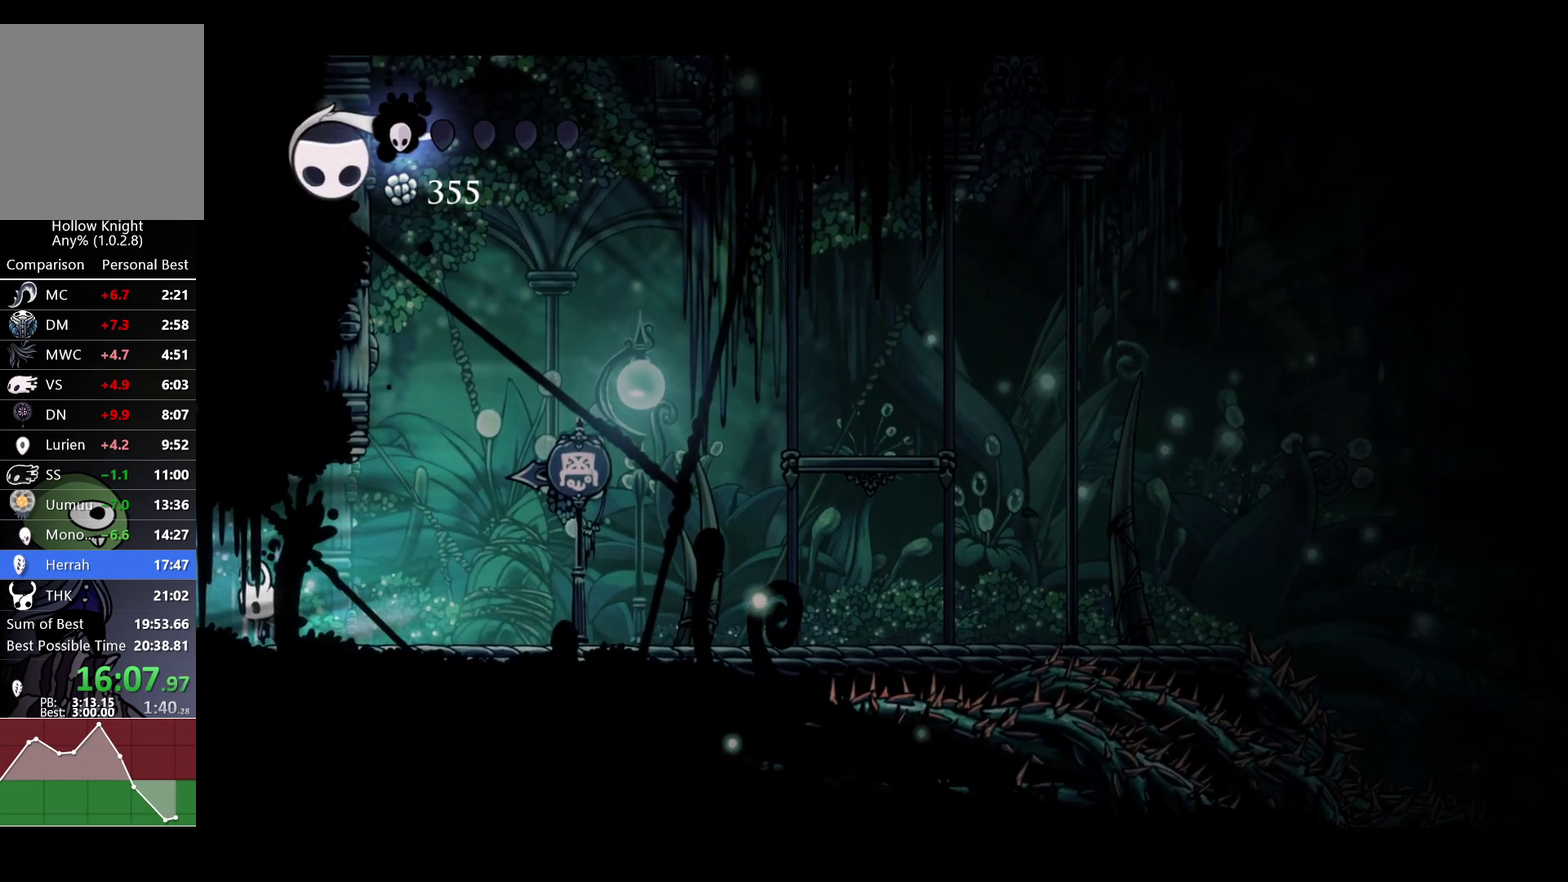
{"buttons": ["B"], "left_stick": "left", "right_stick": "center", "events": []}
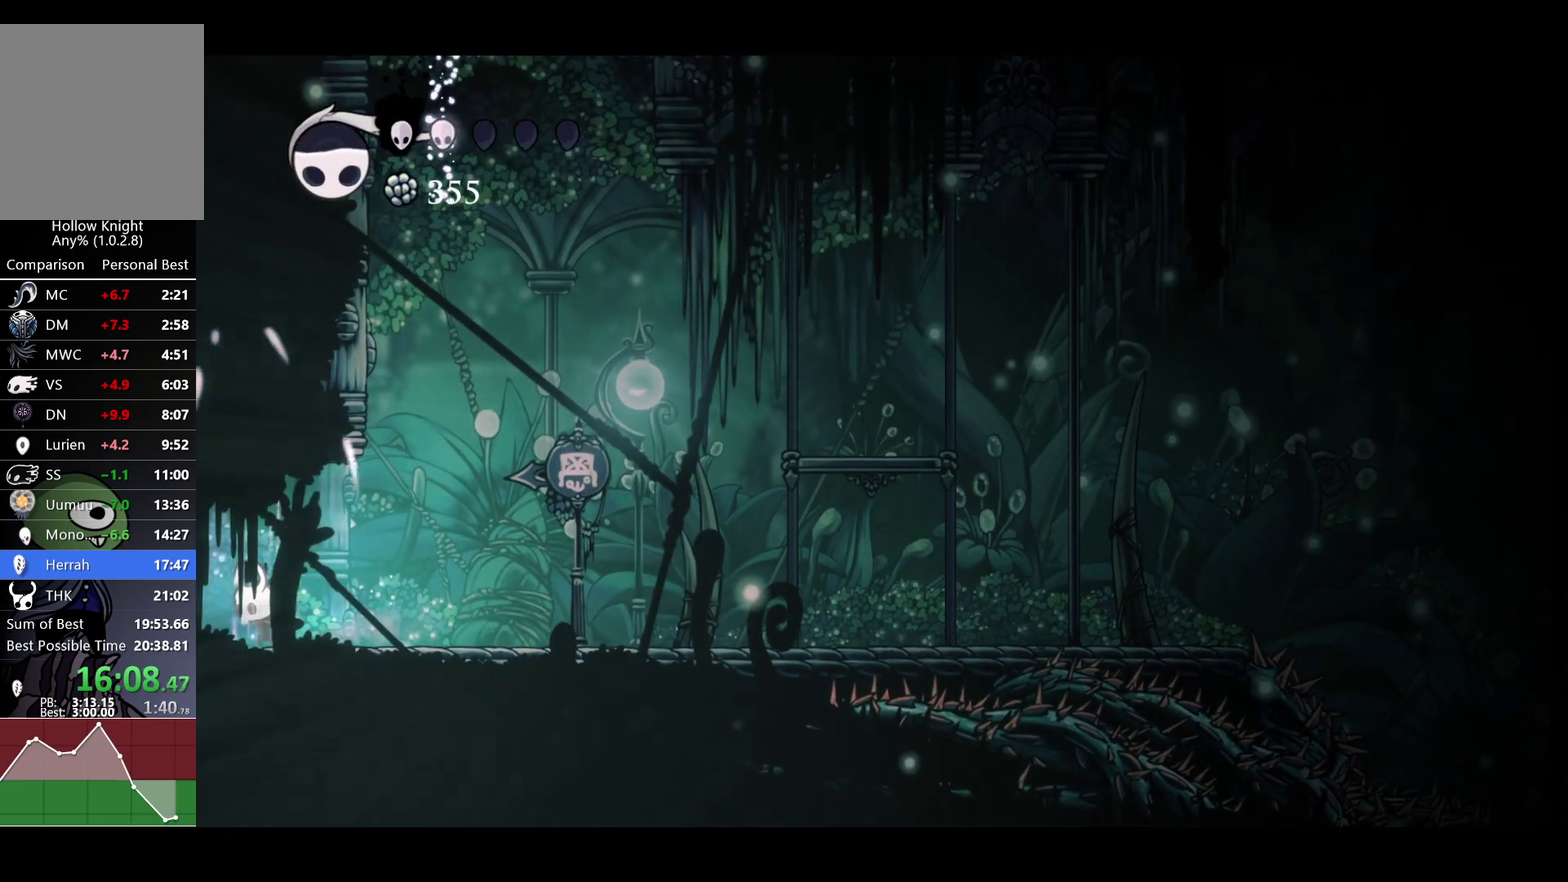
{"buttons": [], "left_stick": "left", "right_stick": "center", "events": [[50, "B", "up"], [317, "R2", "down"], [500, "R2", "up"]]}
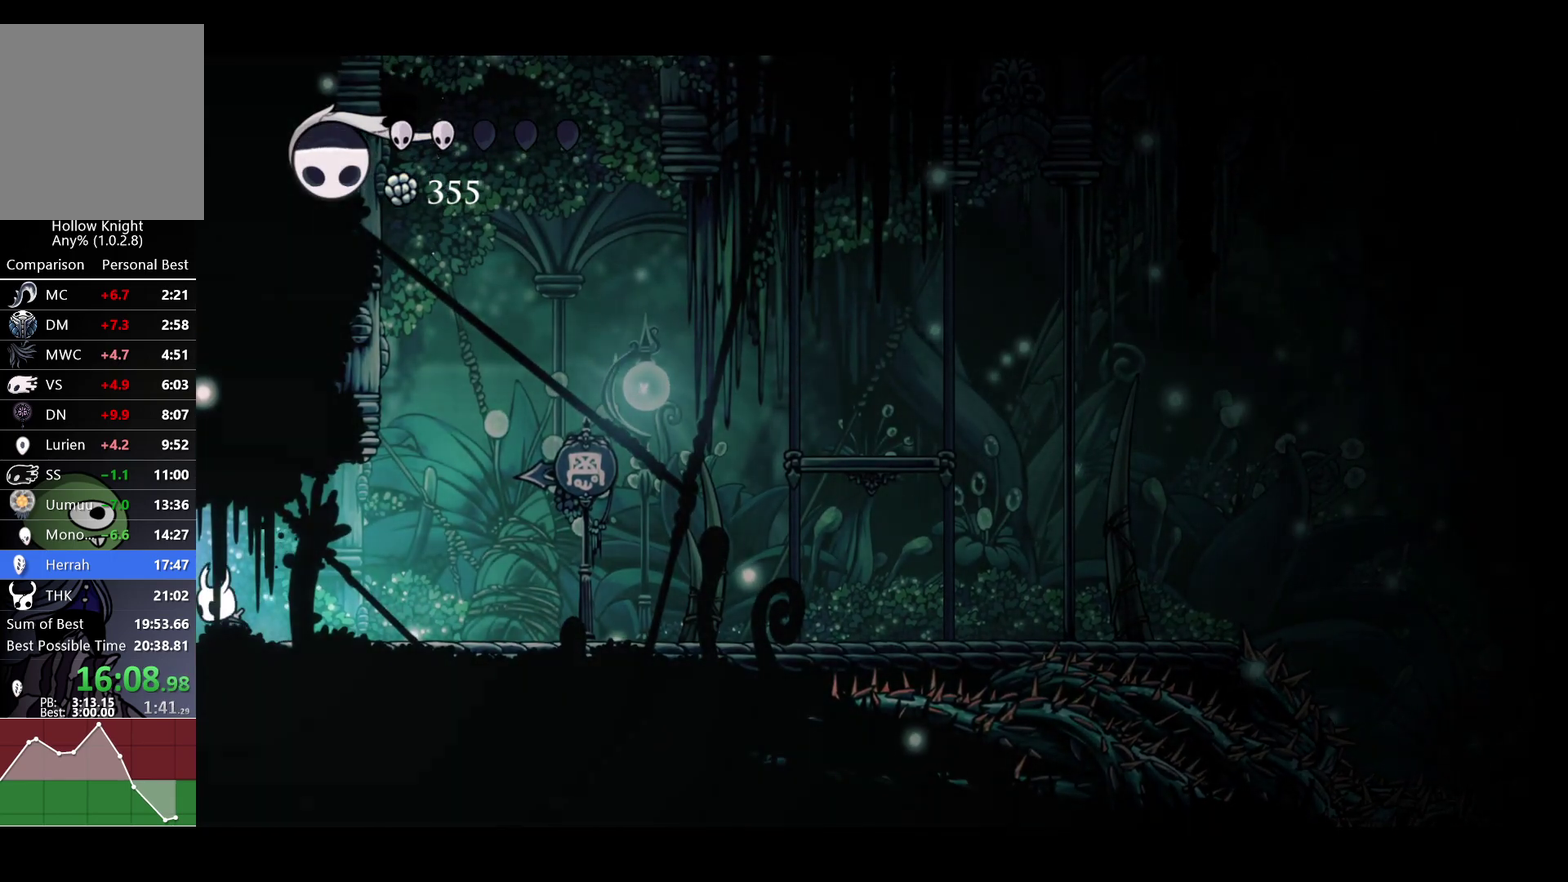
{"buttons": [], "left_stick": "left", "right_stick": "center", "events": [[250, "L1", "down"], [333, "L1", "up"], [433, "L1", "down"], [500, "L1", "up"]]}
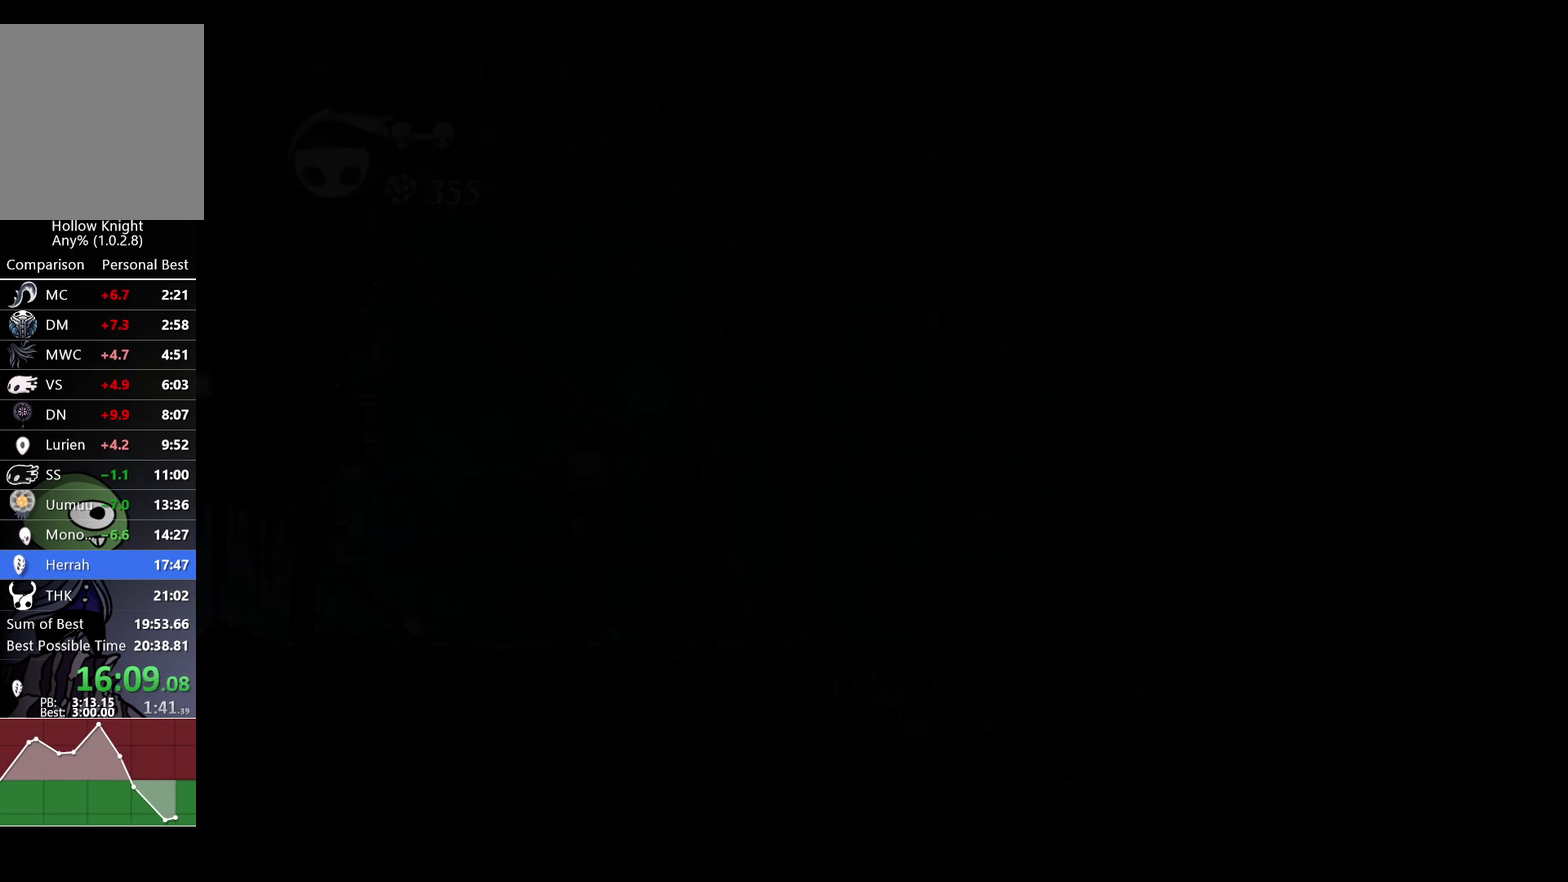
{"buttons": [], "left_stick": "center", "right_stick": "center", "events": [[83, "L1", "down"], [183, "L1", "up"], [317, "left_stick", "center"]]}
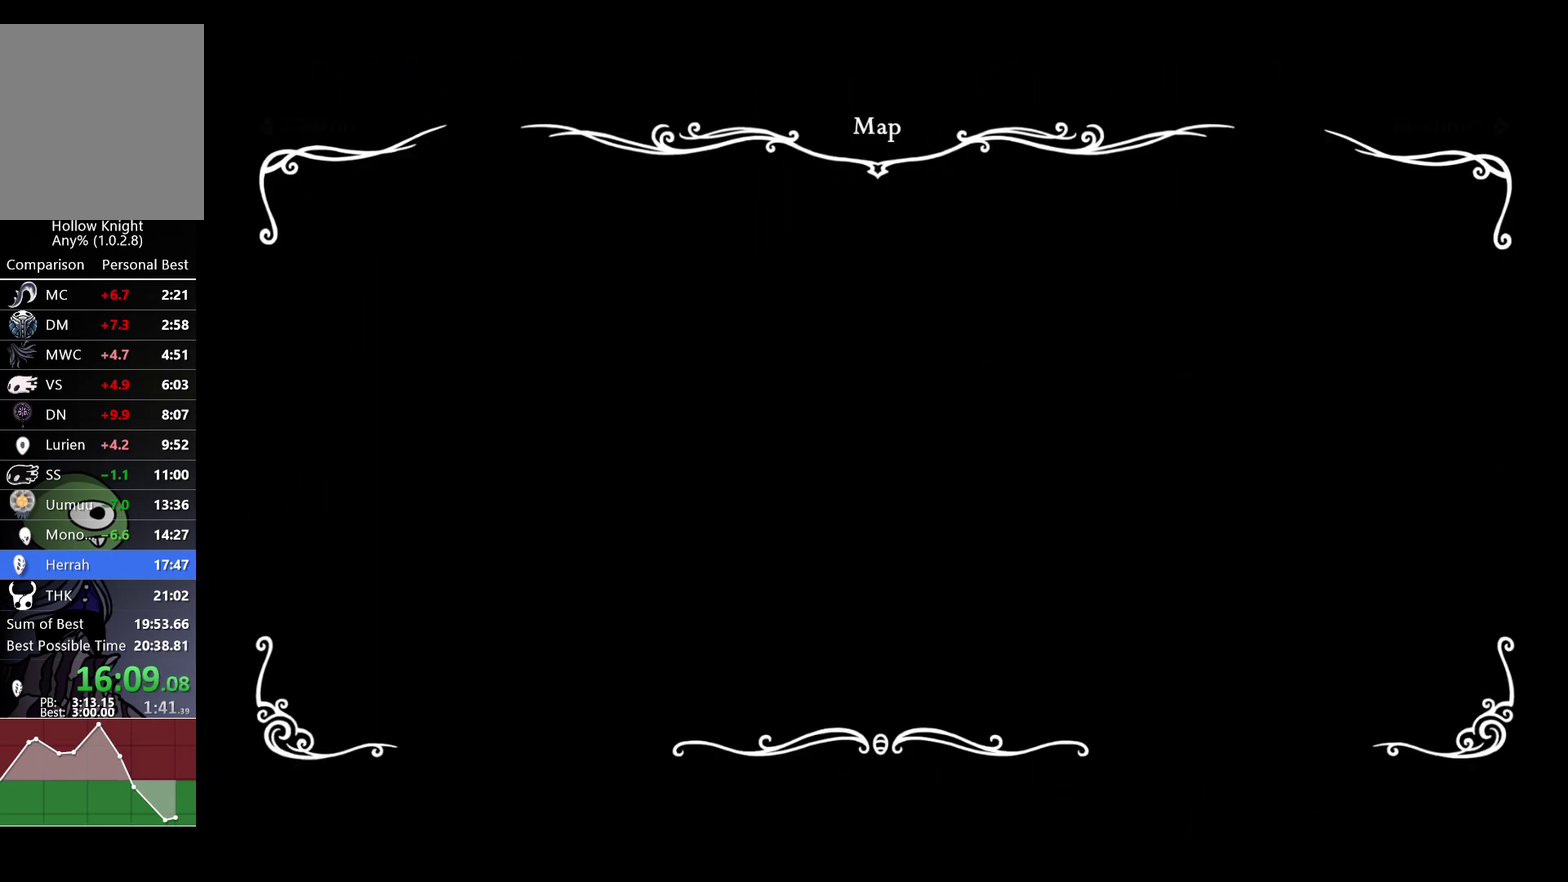
{"buttons": [], "left_stick": "left", "right_stick": "center", "events": [[150, "left_stick", "left"]]}
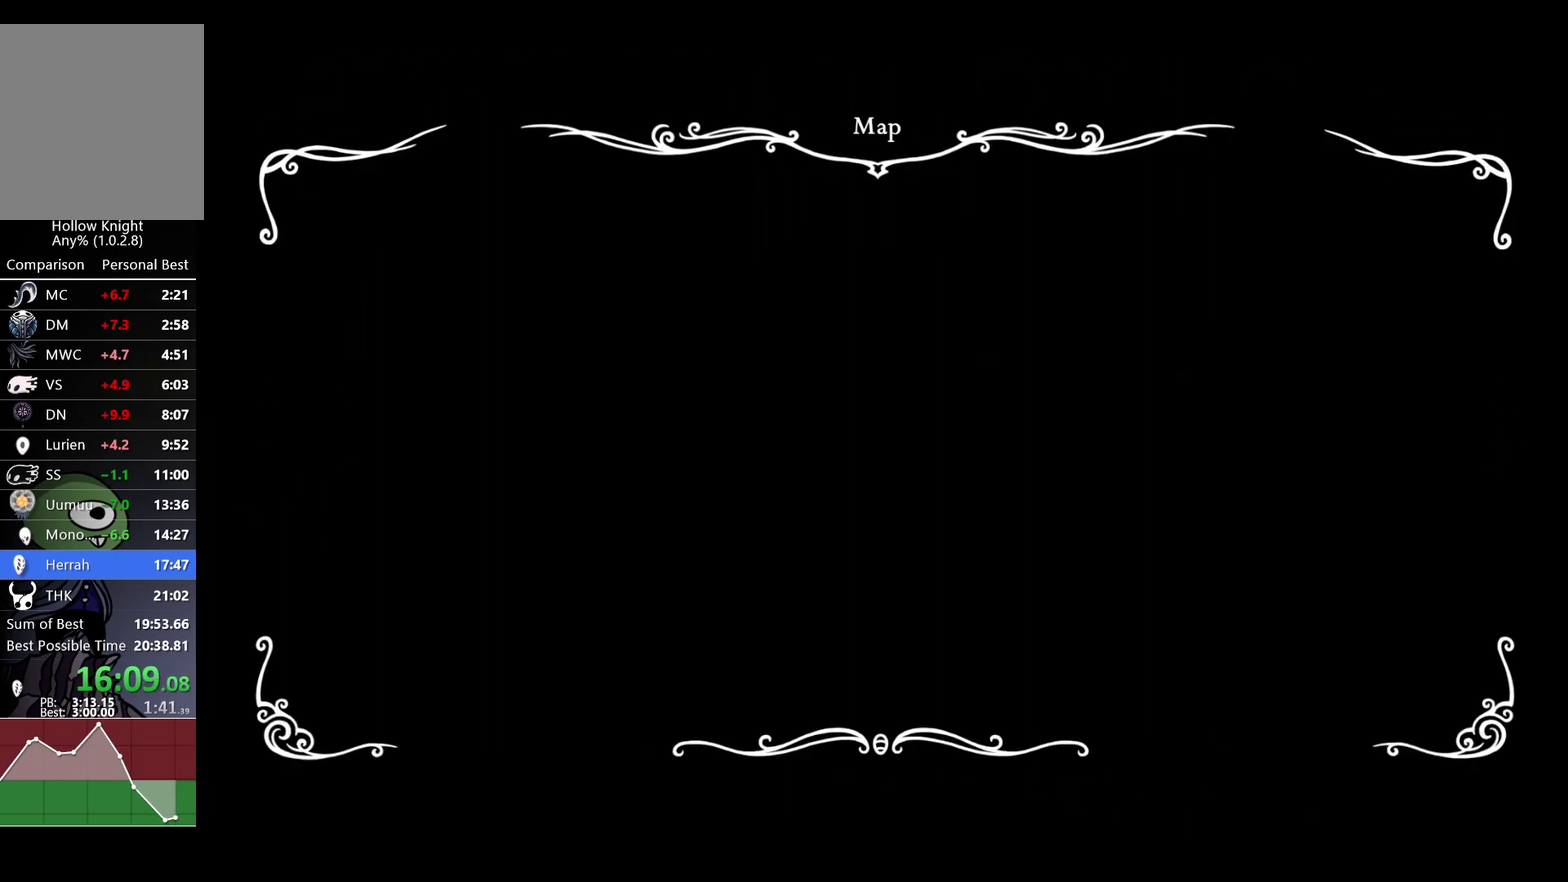
{"buttons": [], "left_stick": "left", "right_stick": "center", "events": []}
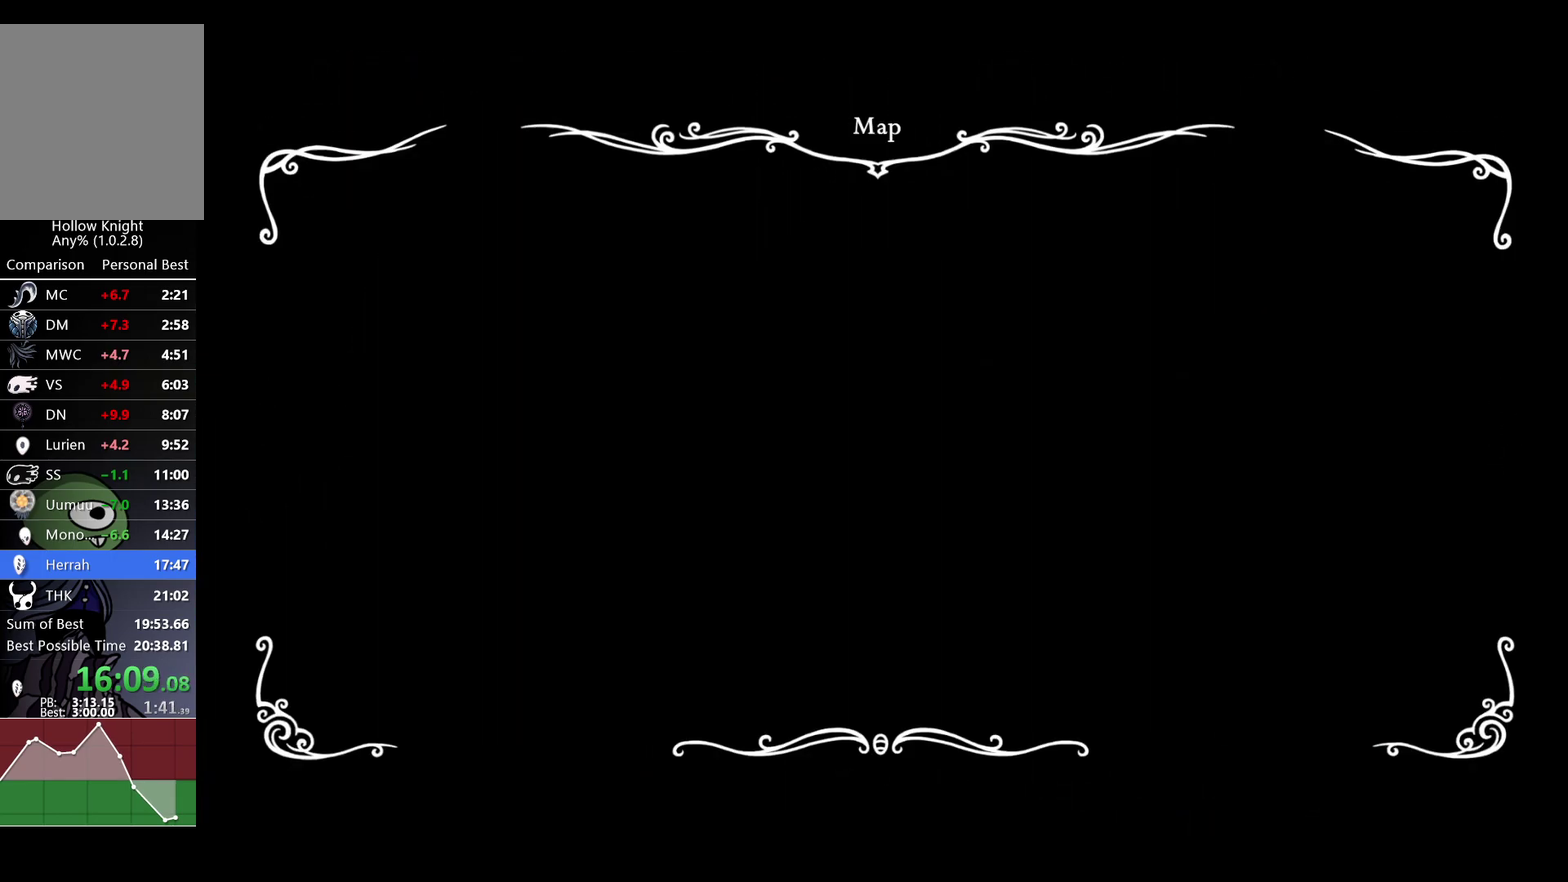
{"buttons": [], "left_stick": "left", "right_stick": "center", "events": []}
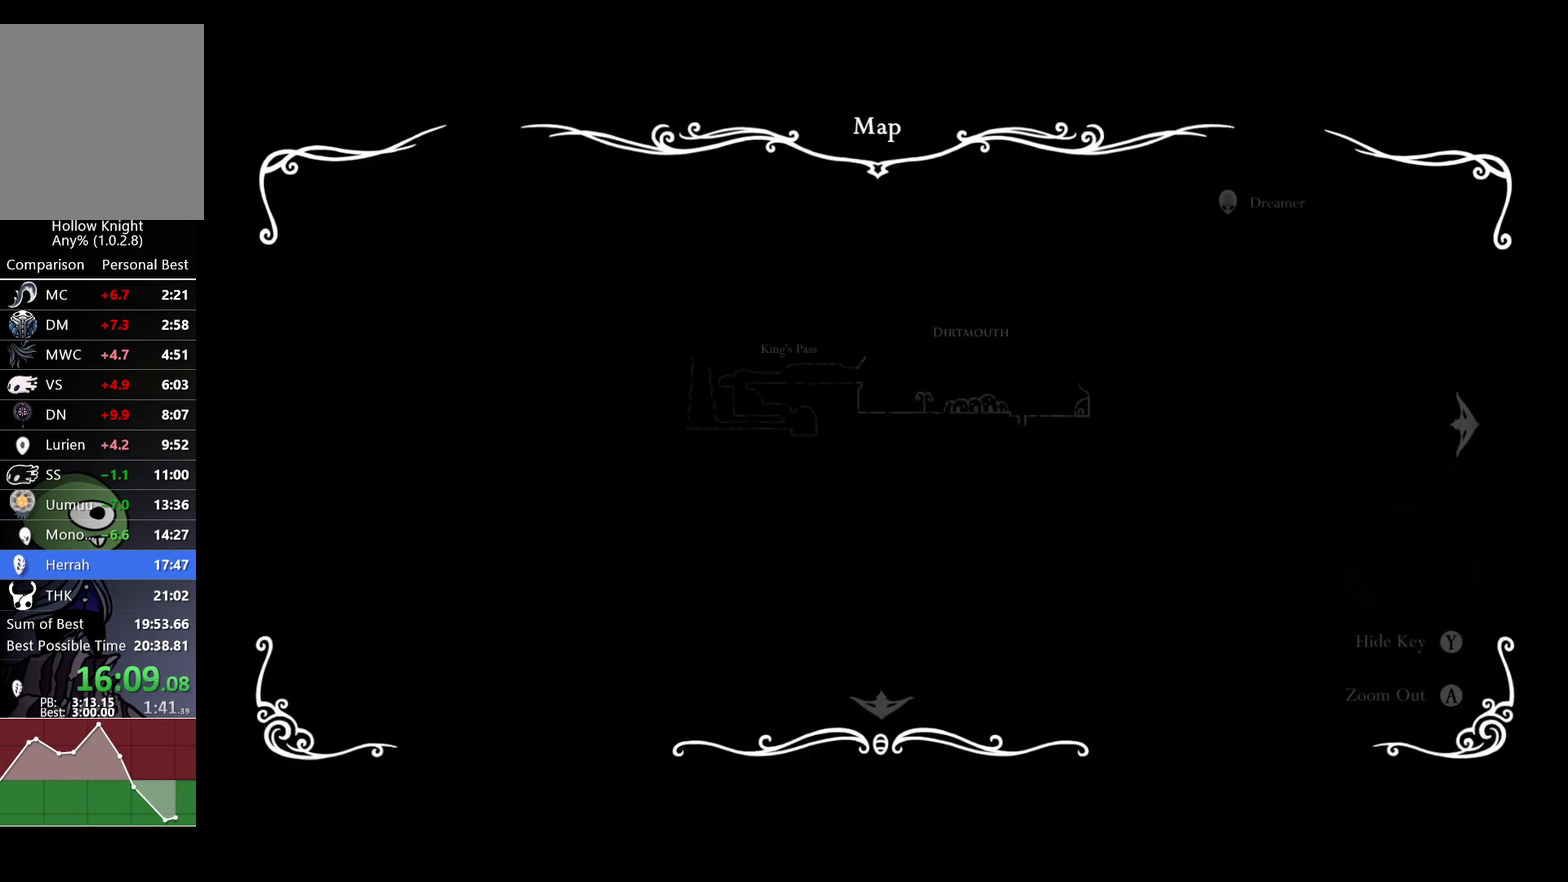
{"buttons": [], "left_stick": "left", "right_stick": "center", "events": []}
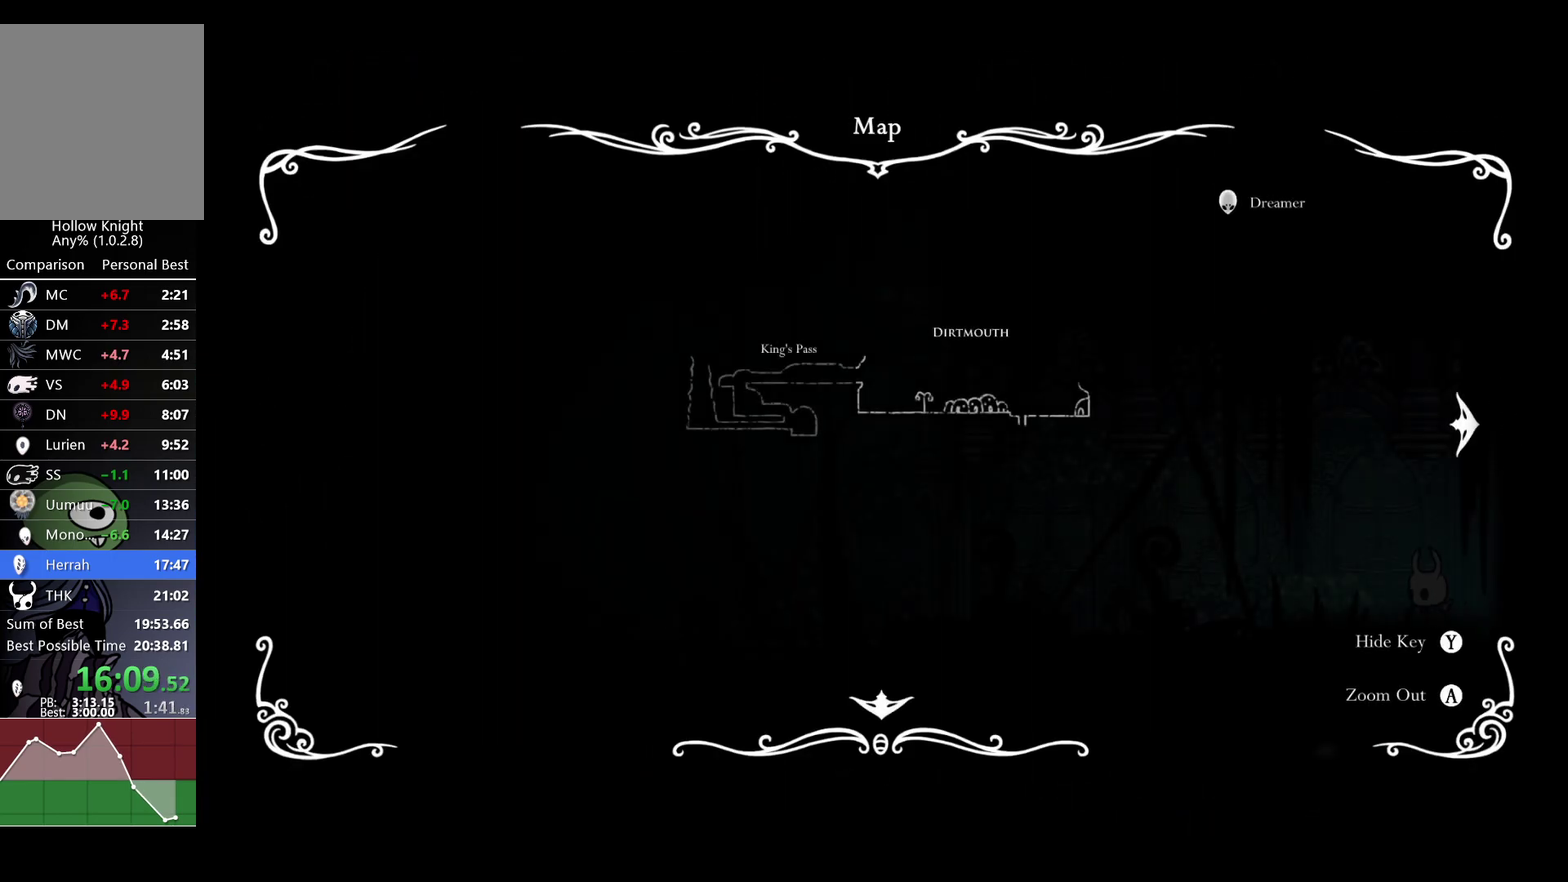
{"buttons": ["R2"], "left_stick": "left", "right_stick": "center", "events": [[67, "R2", "down"], [217, "R2", "up"], [417, "R2", "down"]]}
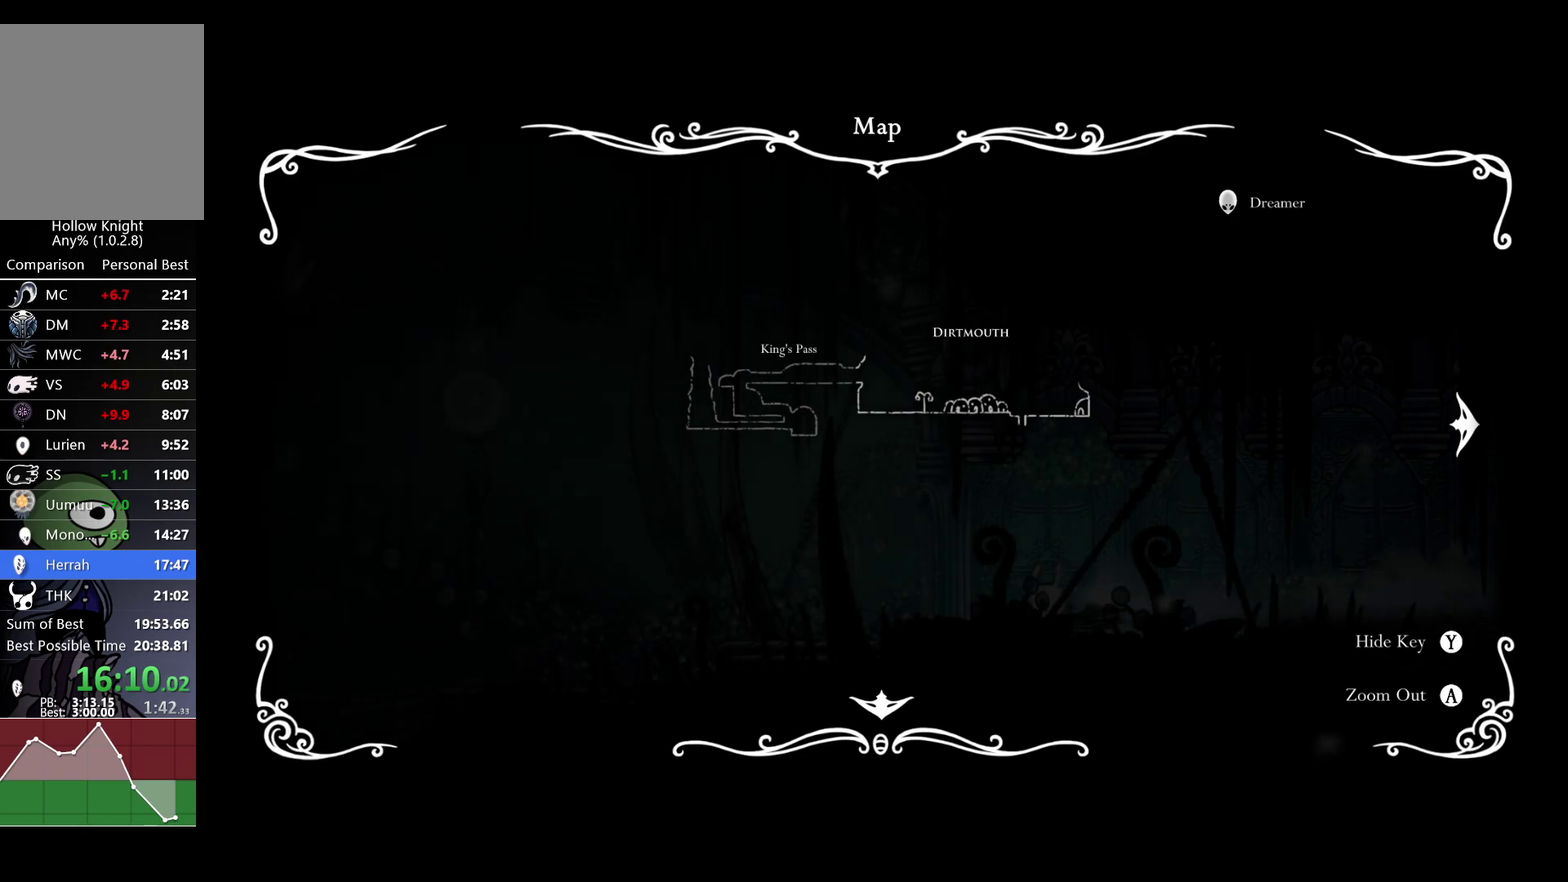
{"buttons": ["R2"], "left_stick": "left", "right_stick": "center", "events": [[67, "R2", "up"], [350, "R2", "down"]]}
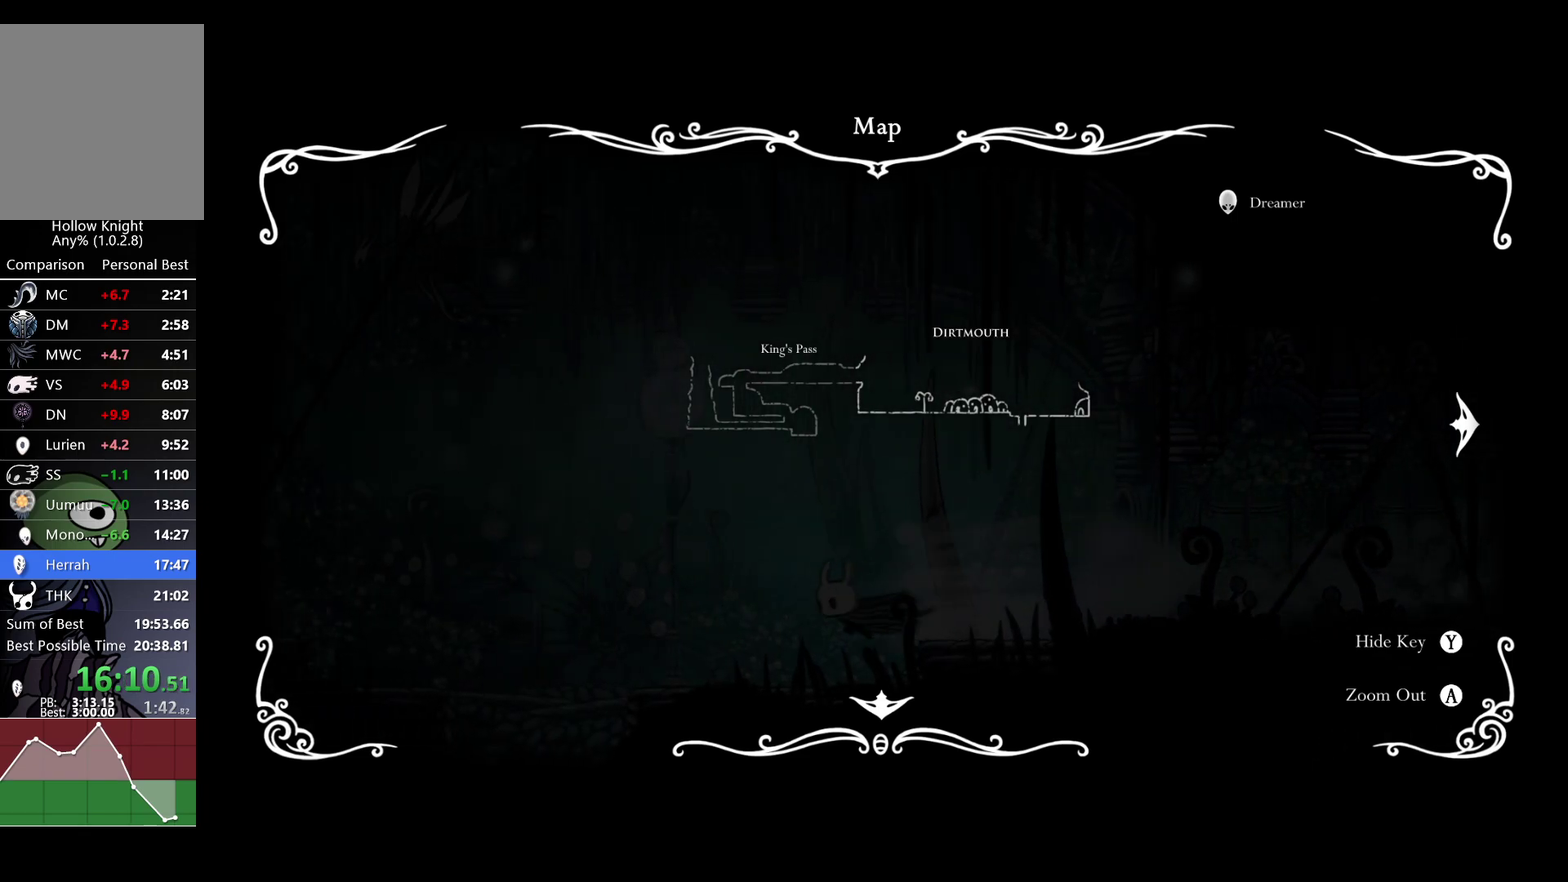
{"buttons": [], "left_stick": "left", "right_stick": "center", "events": [[17, "R2", "up"]]}
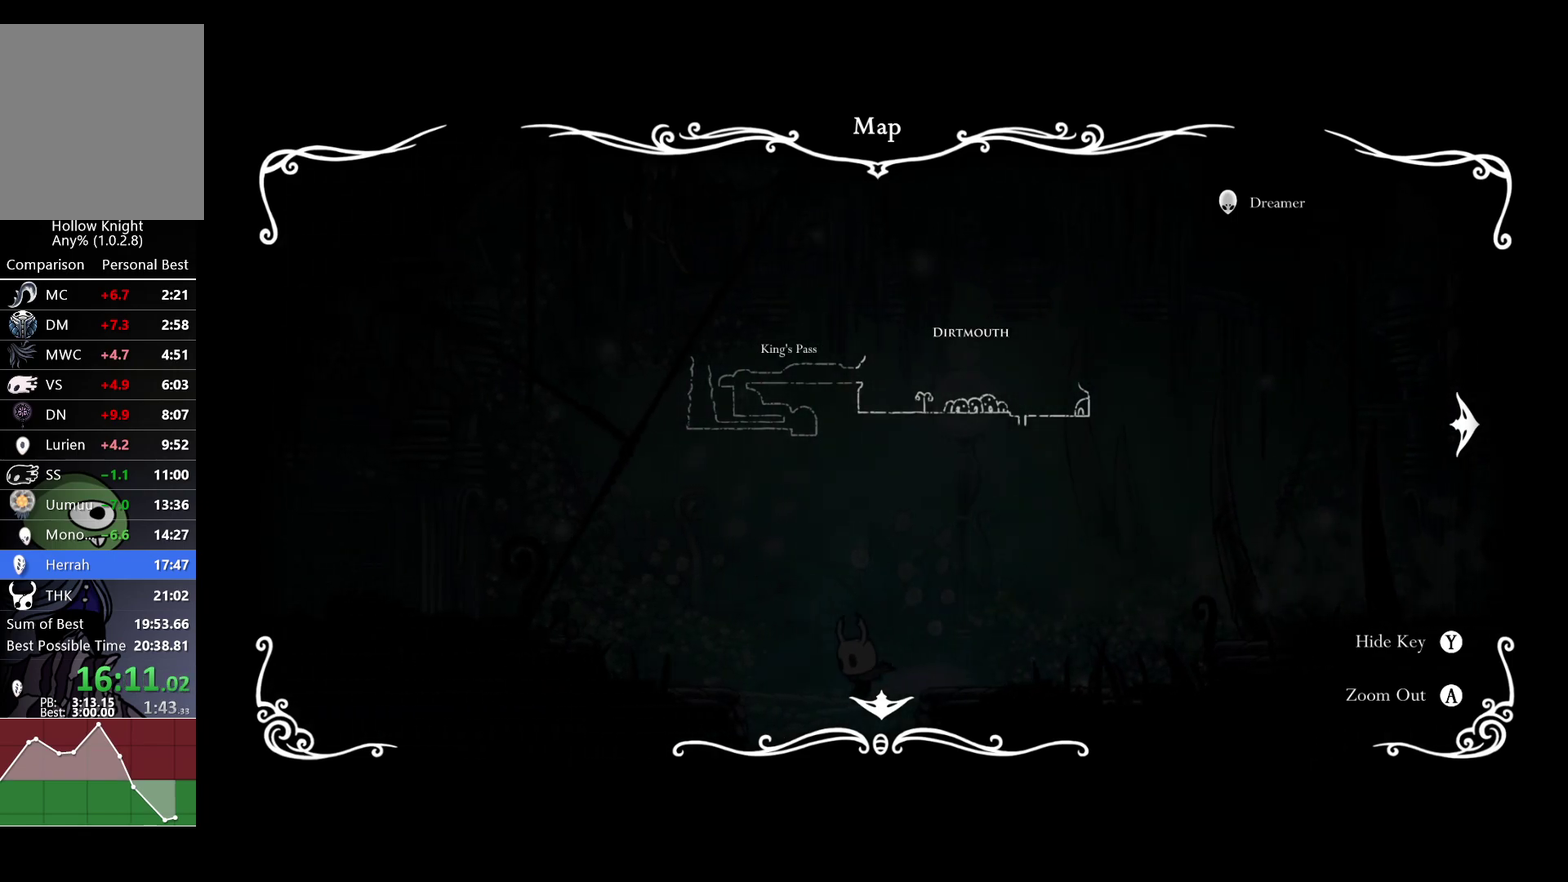
{"buttons": [], "left_stick": "right", "right_stick": "center", "events": [[17, "left_stick", "down-left"], [133, "left_stick", "right"]]}
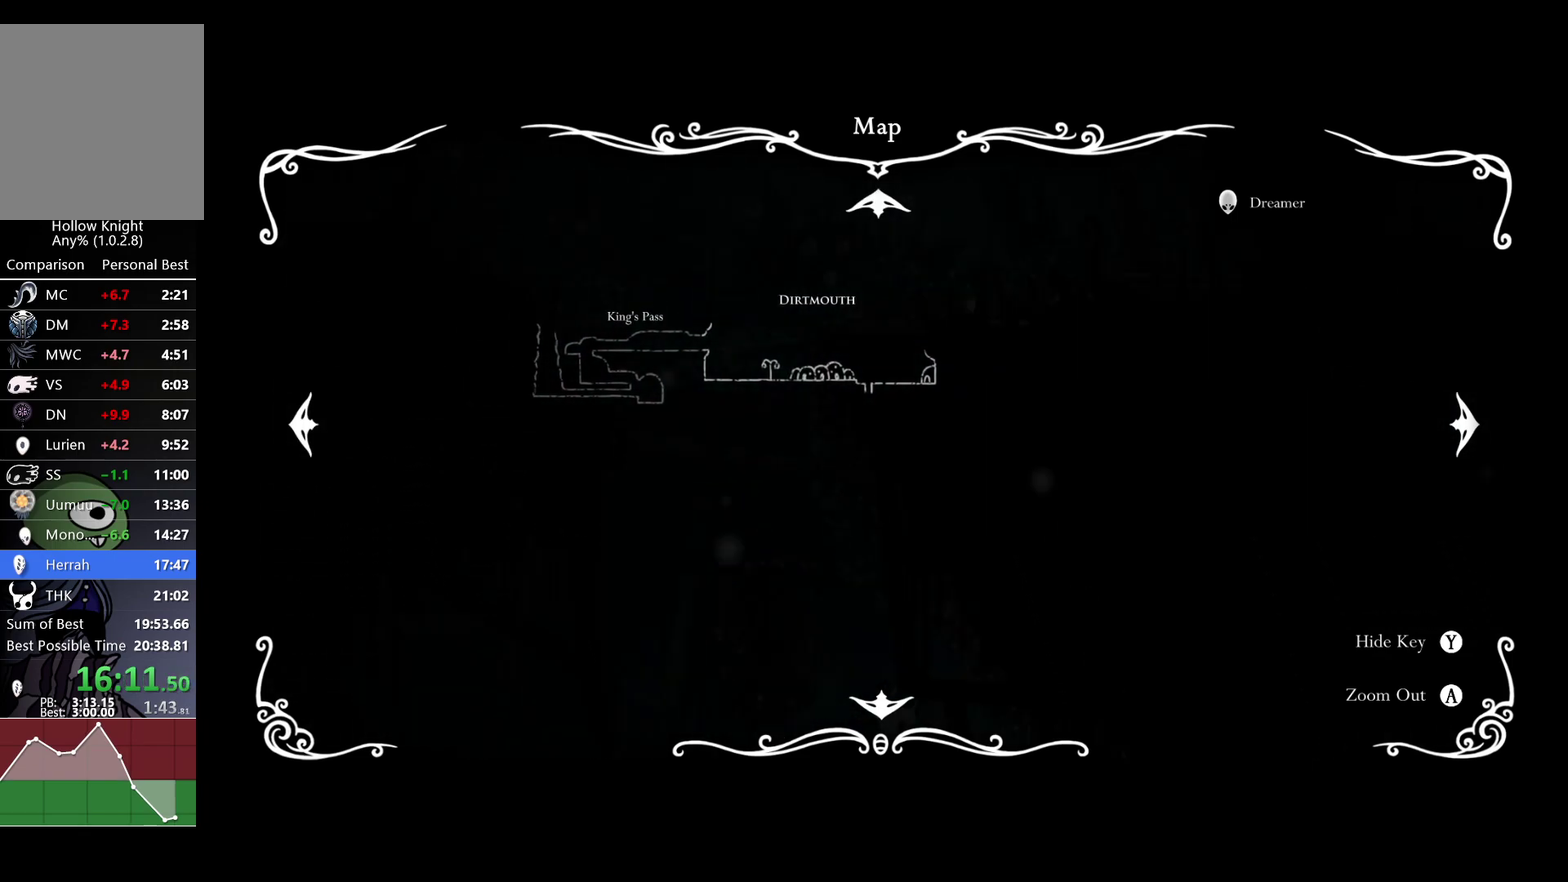
{"buttons": [], "left_stick": "right", "right_stick": "center", "events": [[133, "R2", "down"], [250, "R2", "up"]]}
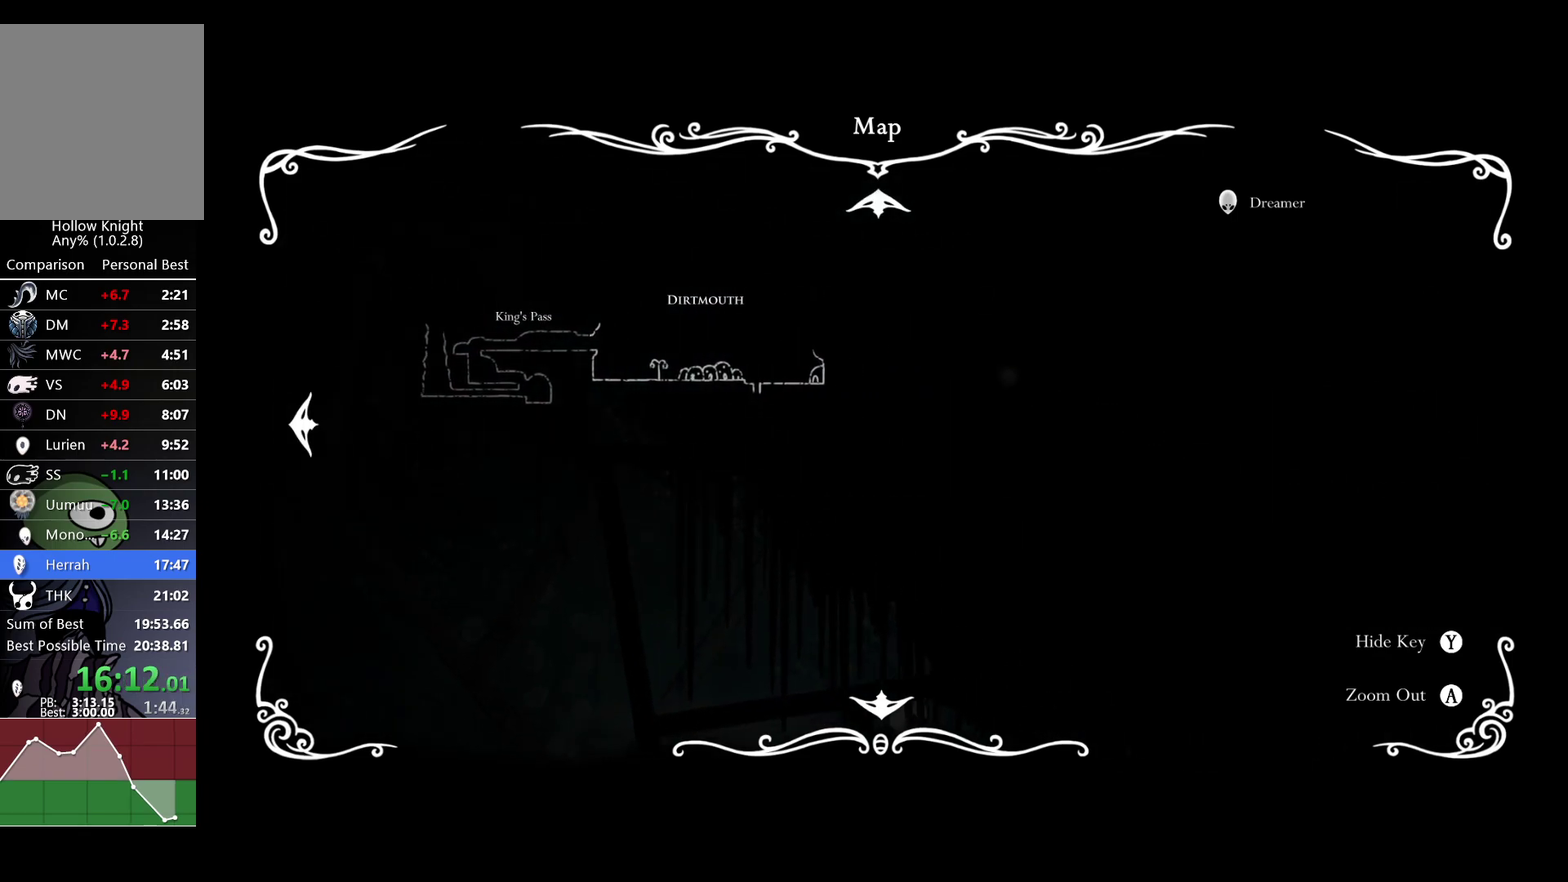
{"buttons": [], "left_stick": "right", "right_stick": "center", "events": []}
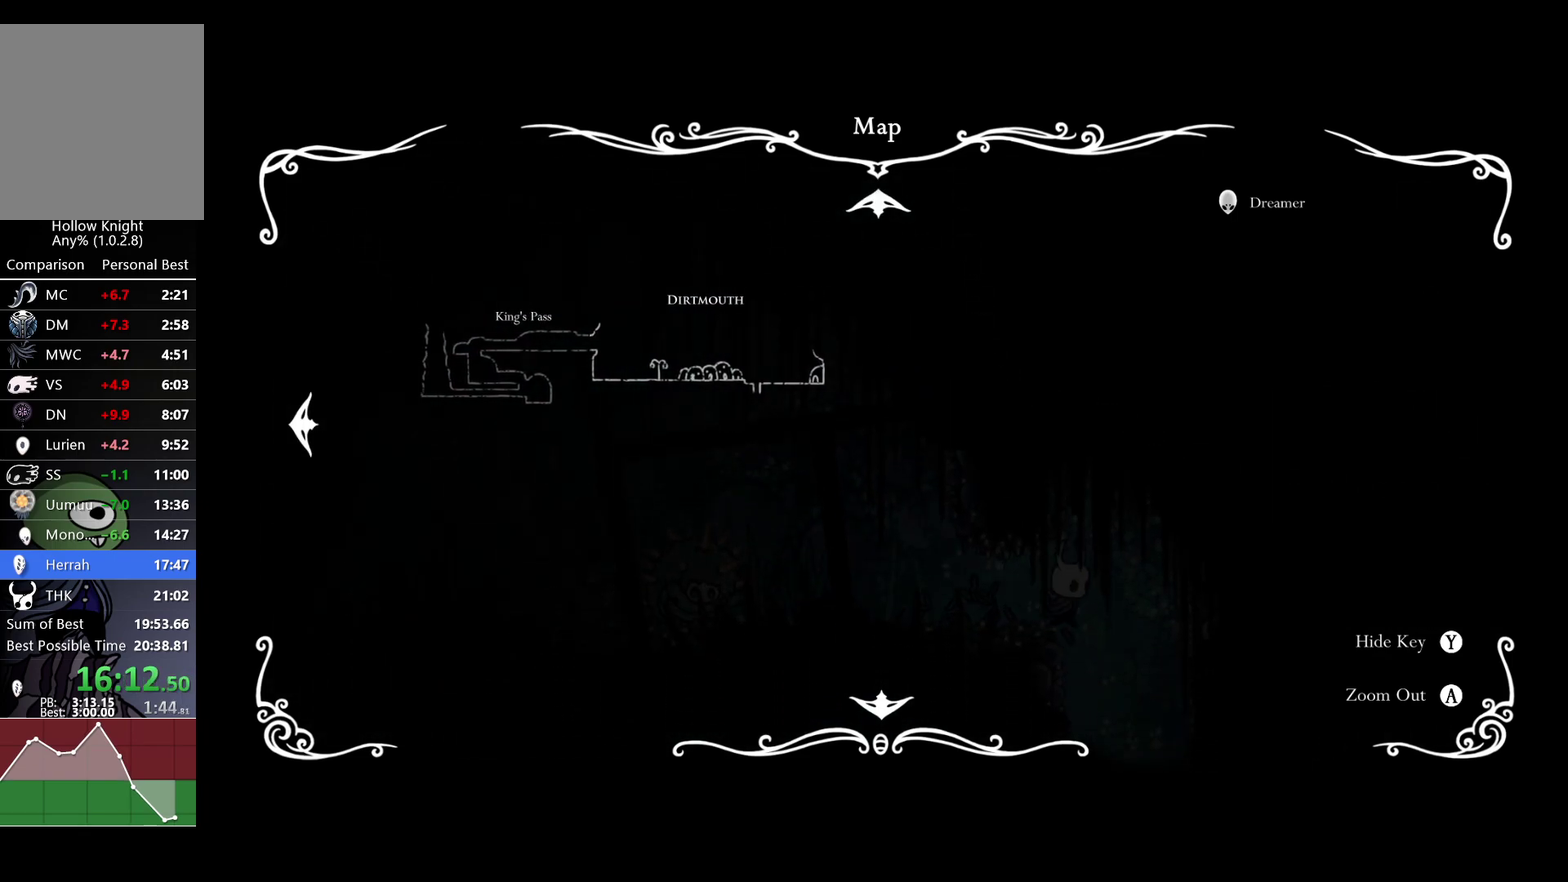
{"buttons": [], "left_stick": "left", "right_stick": "center", "events": [[133, "left_stick", "up-right"], [183, "left_stick", "up"], [233, "left_stick", "up-left"], [317, "left_stick", "left"]]}
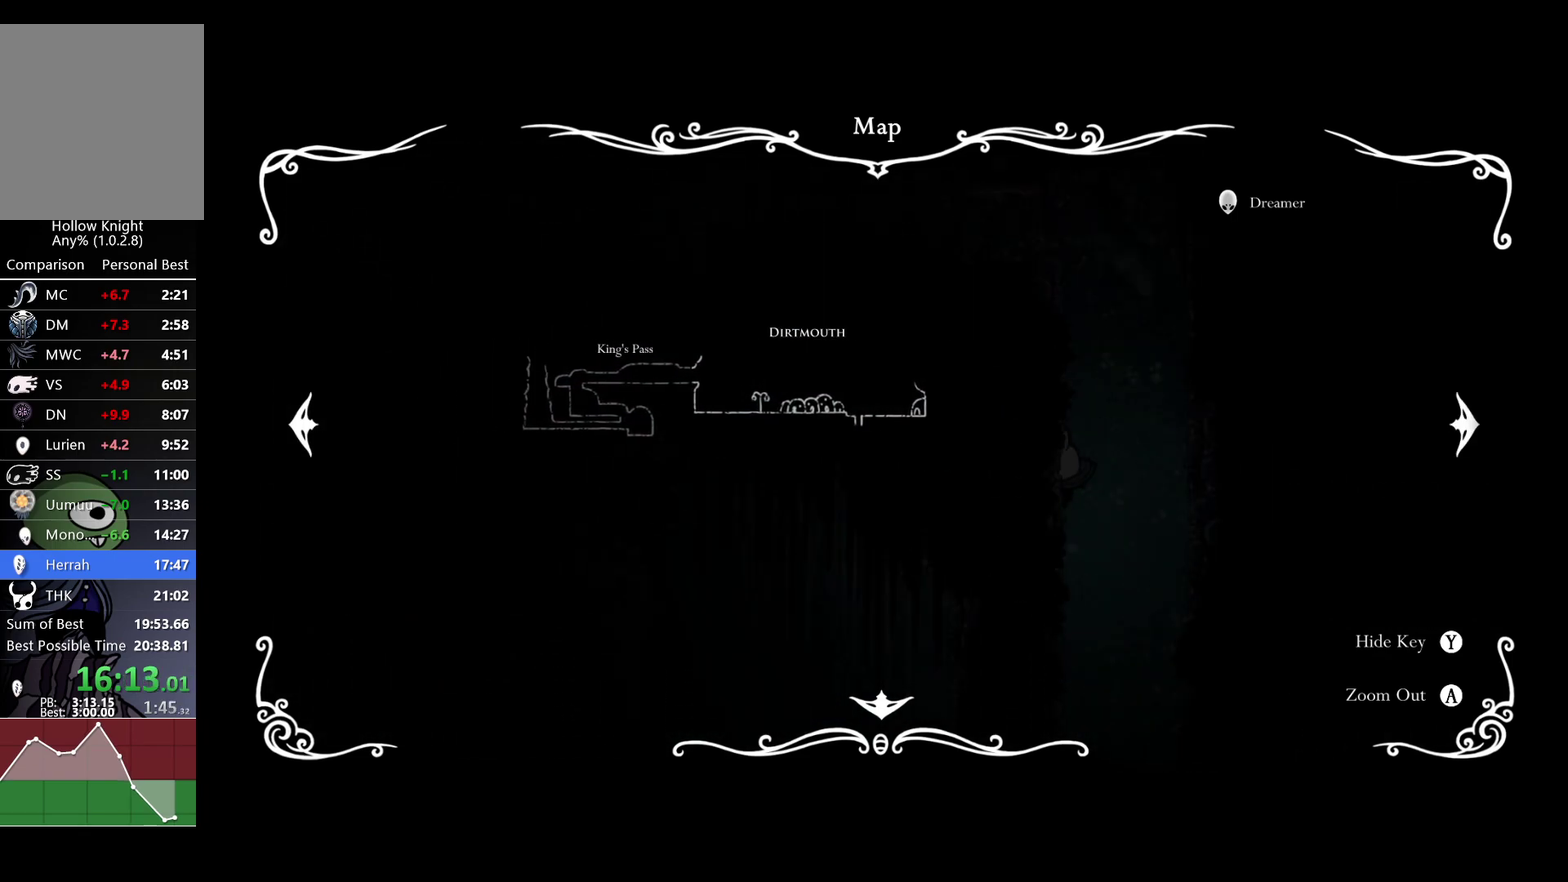
{"buttons": ["A"], "left_stick": "left", "right_stick": "center", "events": [[400, "A", "down"]]}
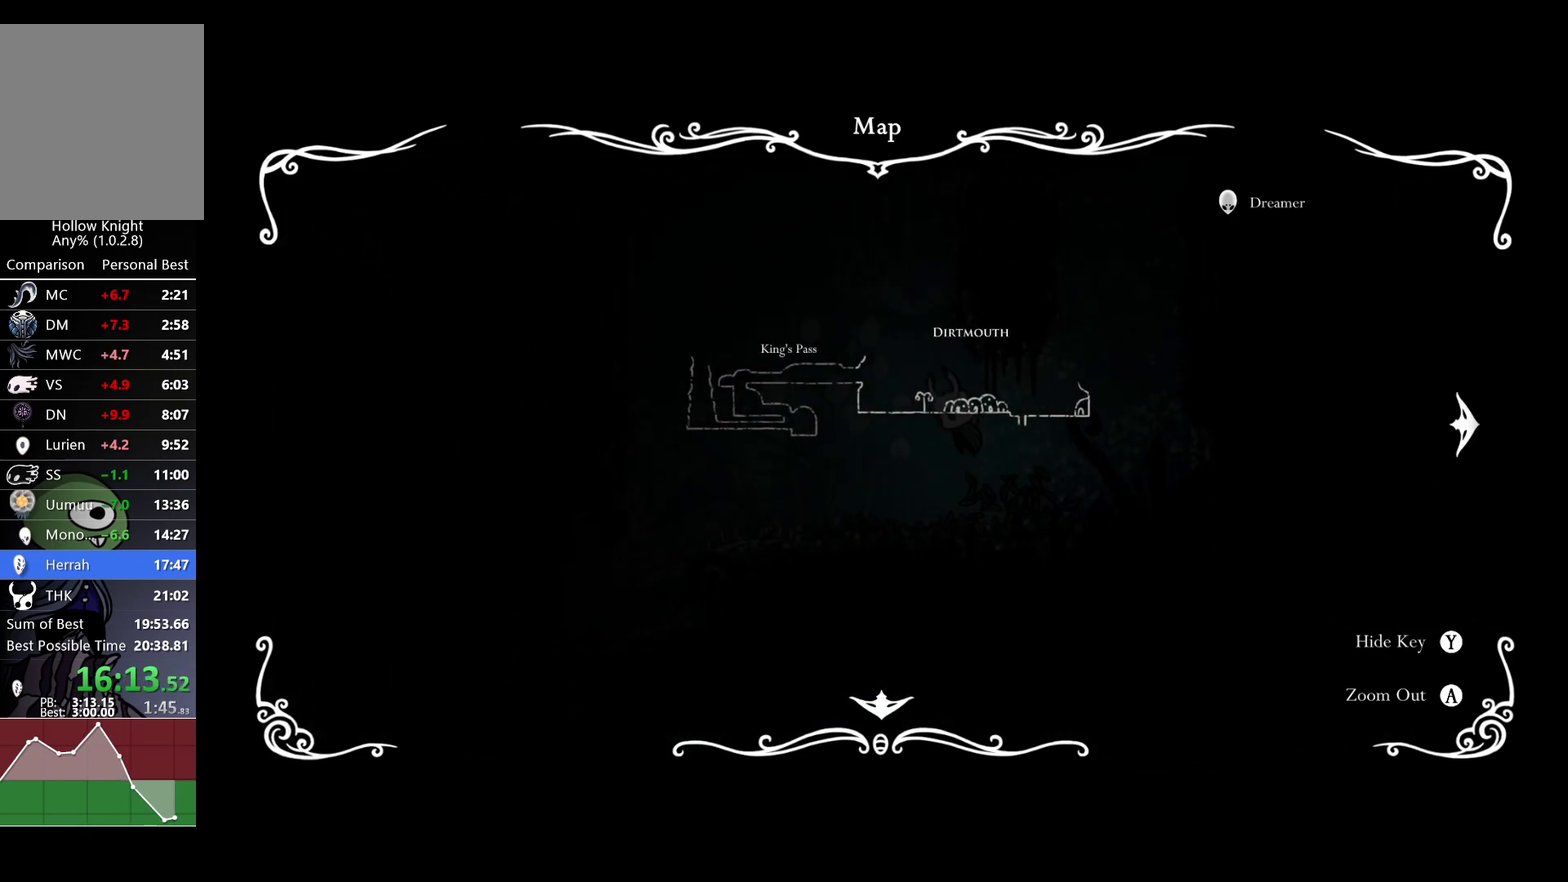
{"buttons": [], "left_stick": "left", "right_stick": "center", "events": [[217, "R2", "down"], [367, "A", "up"], [400, "R2", "up"]]}
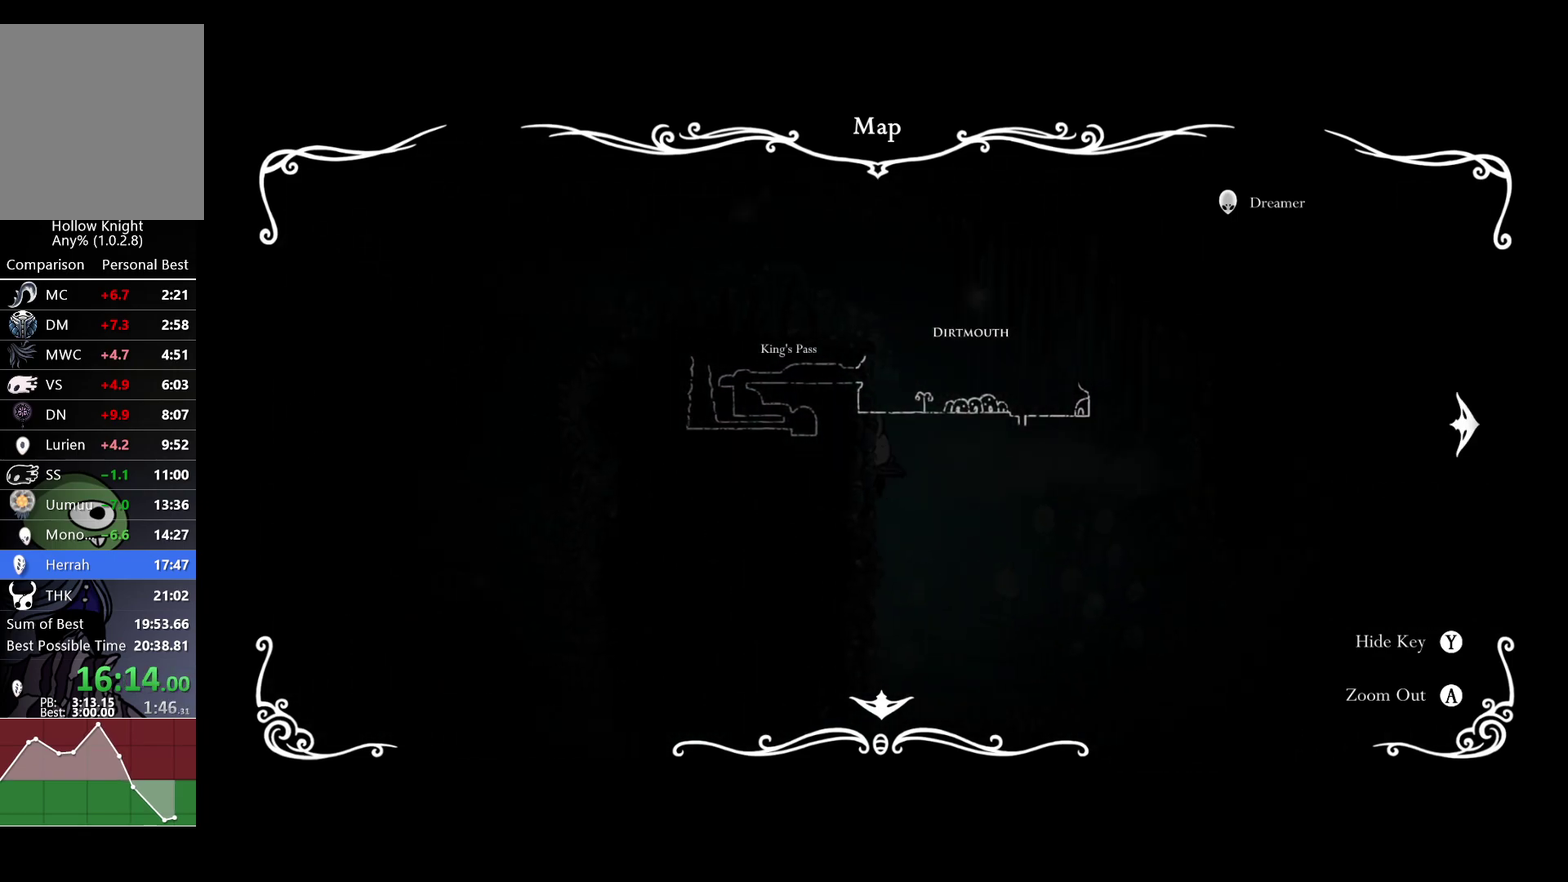
{"buttons": [], "left_stick": "left", "right_stick": "center", "events": [[33, "A", "down"], [317, "R2", "down"], [417, "A", "up"], [450, "R2", "up"]]}
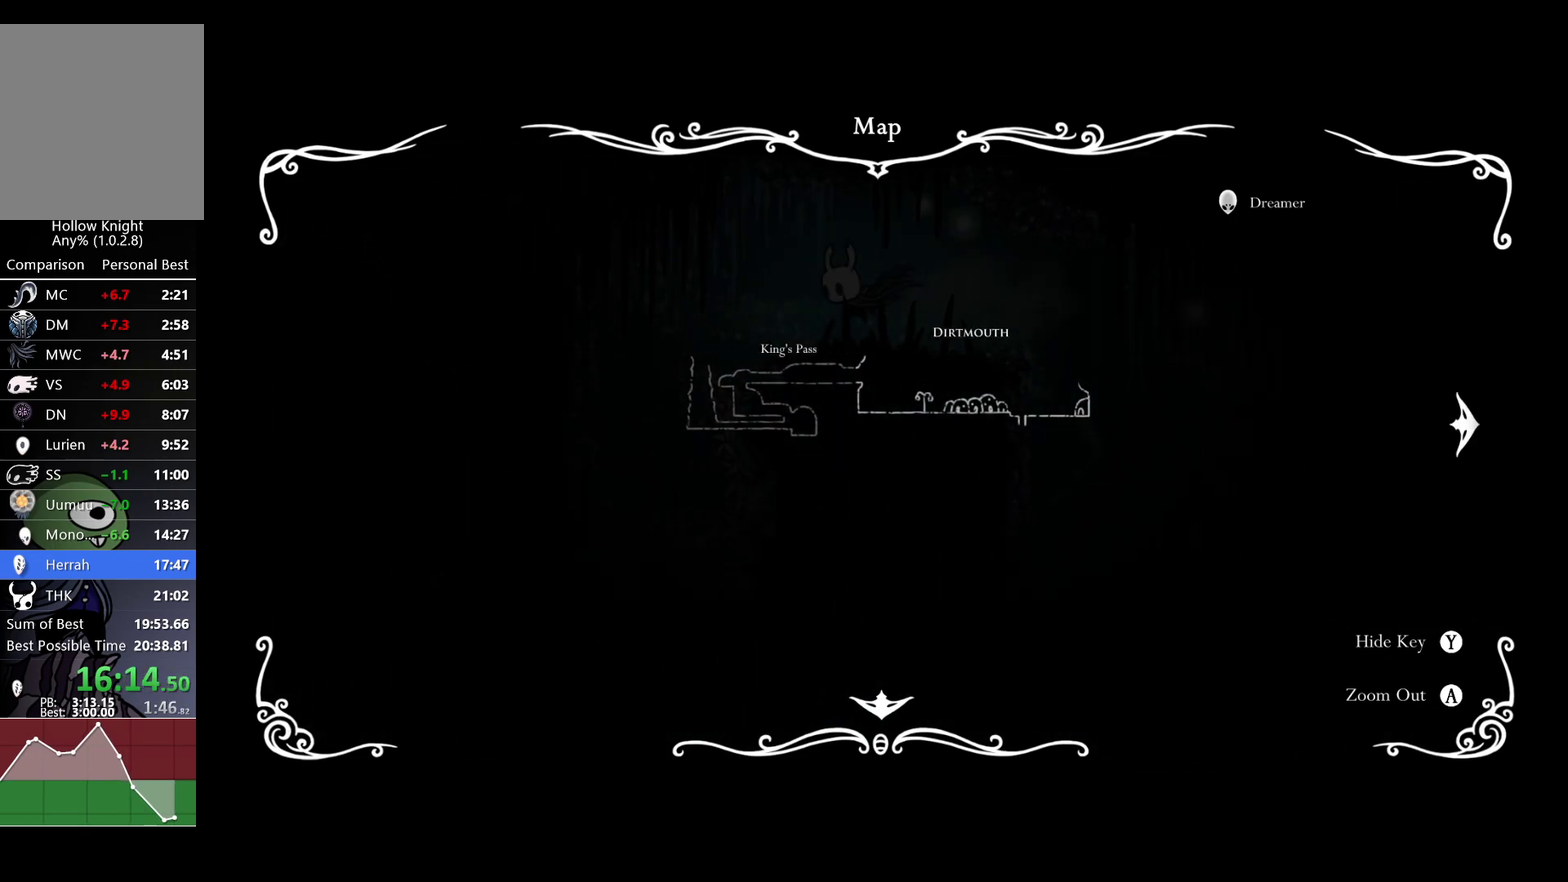
{"buttons": [], "left_stick": "left", "right_stick": "center", "events": []}
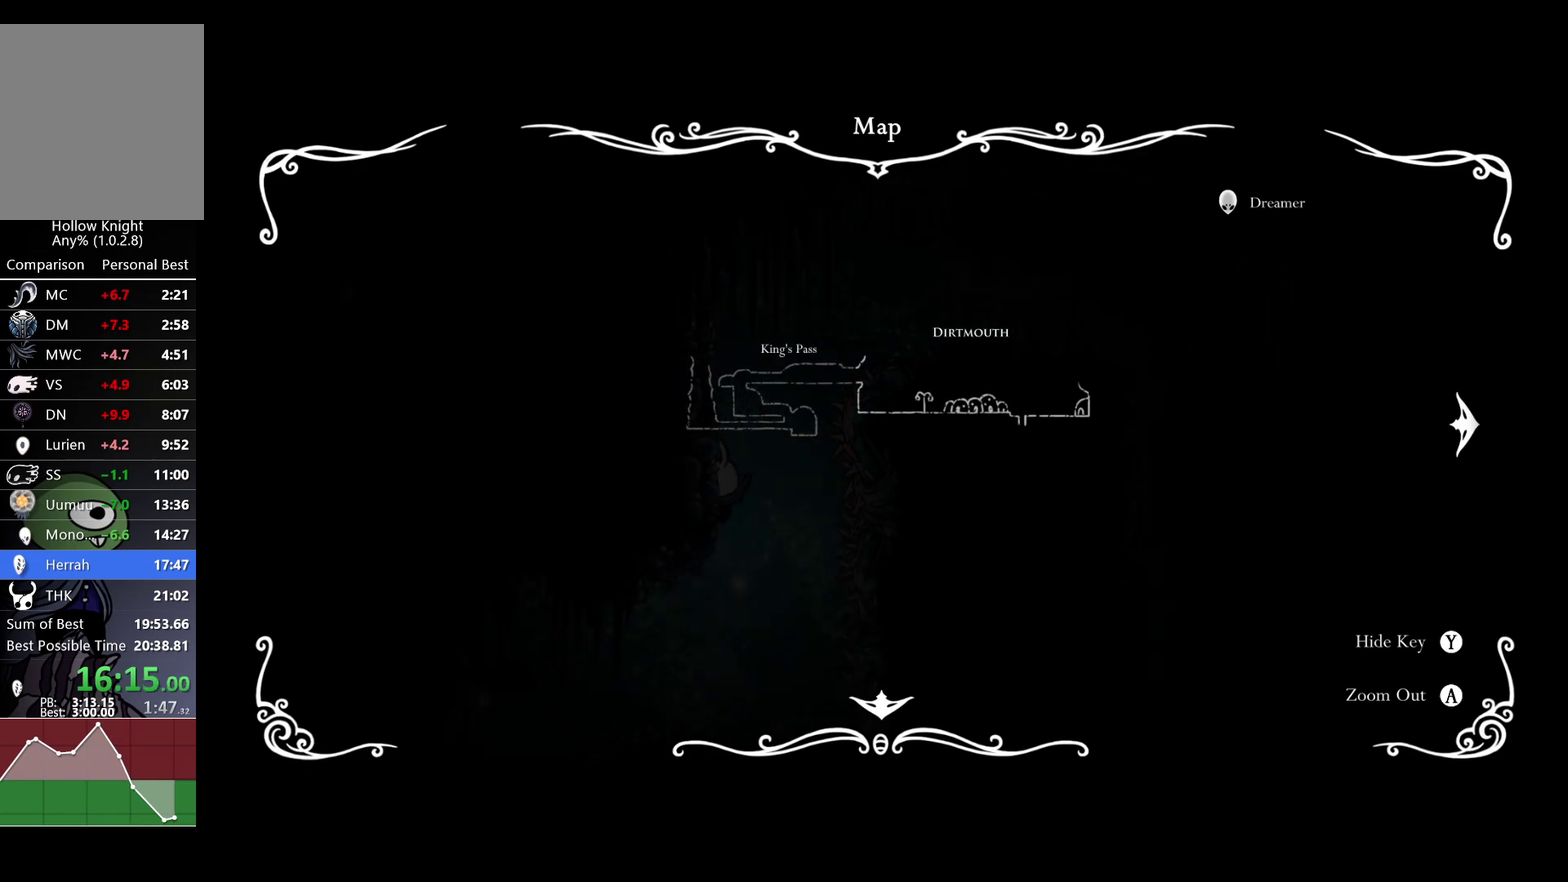
{"buttons": [], "left_stick": "down-left", "right_stick": "center", "events": [[483, "left_stick", "down-left"]]}
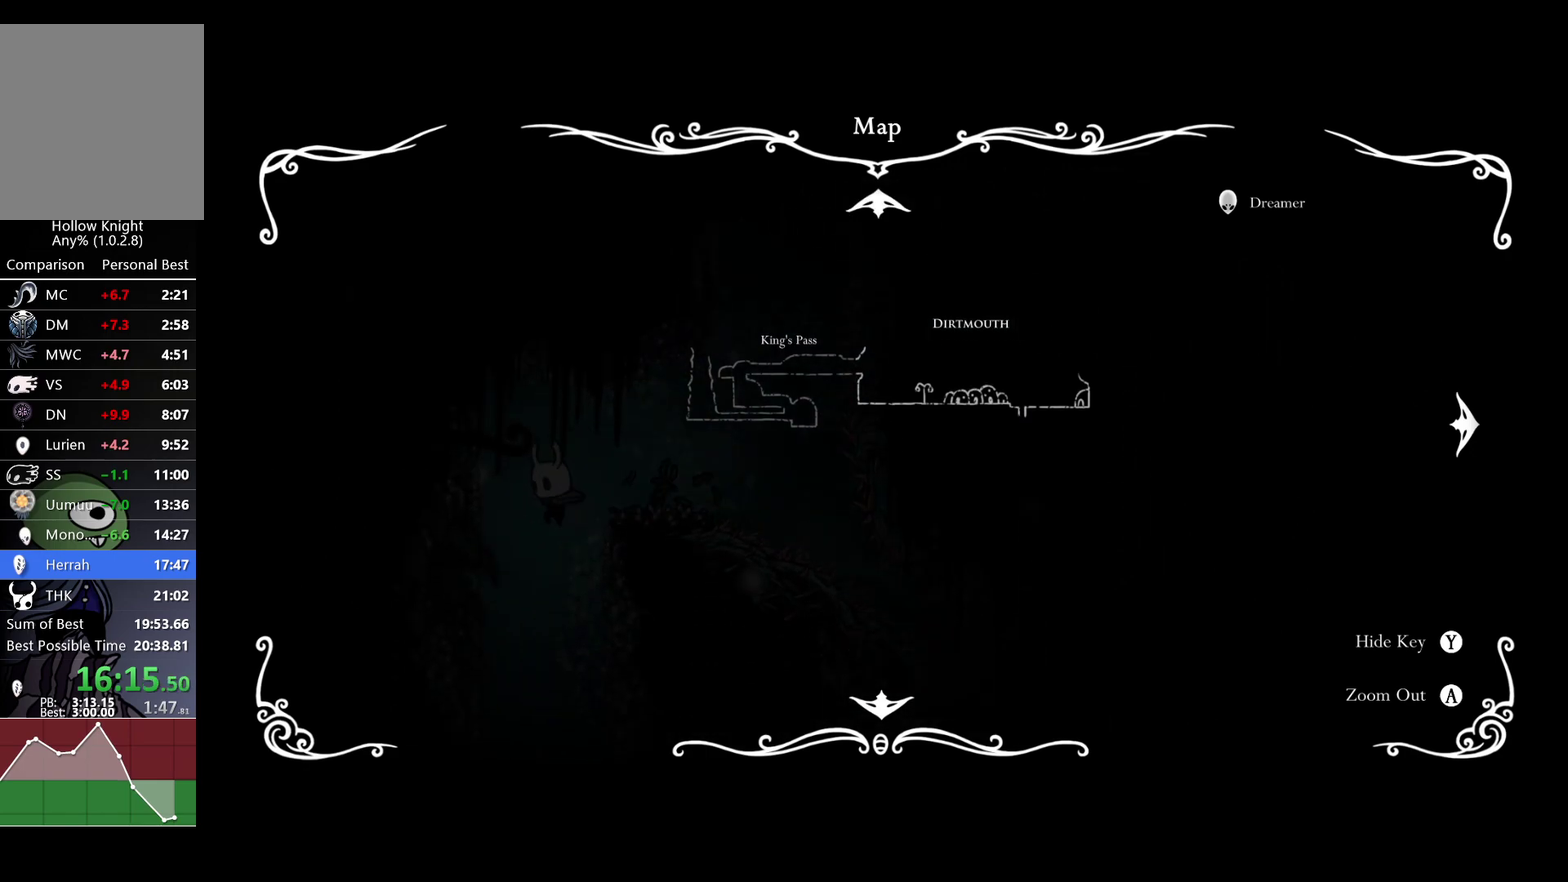
{"buttons": [], "left_stick": "right", "right_stick": "center", "events": [[67, "left_stick", "down-right"], [183, "left_stick", "right"]]}
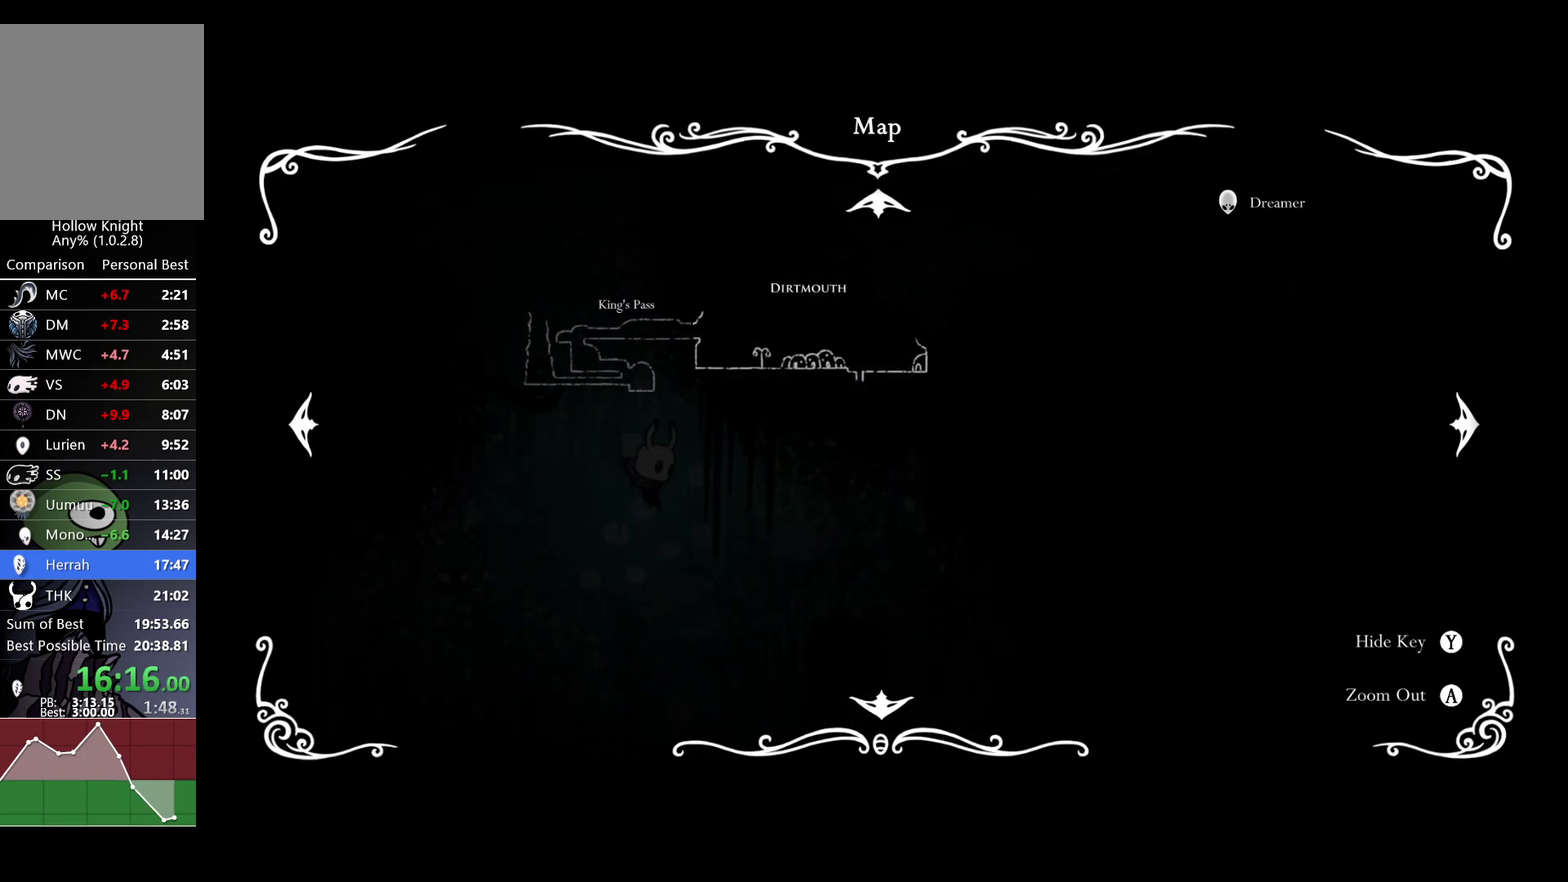
{"buttons": [], "left_stick": "center", "right_stick": "center", "events": [[333, "left_stick", "center"]]}
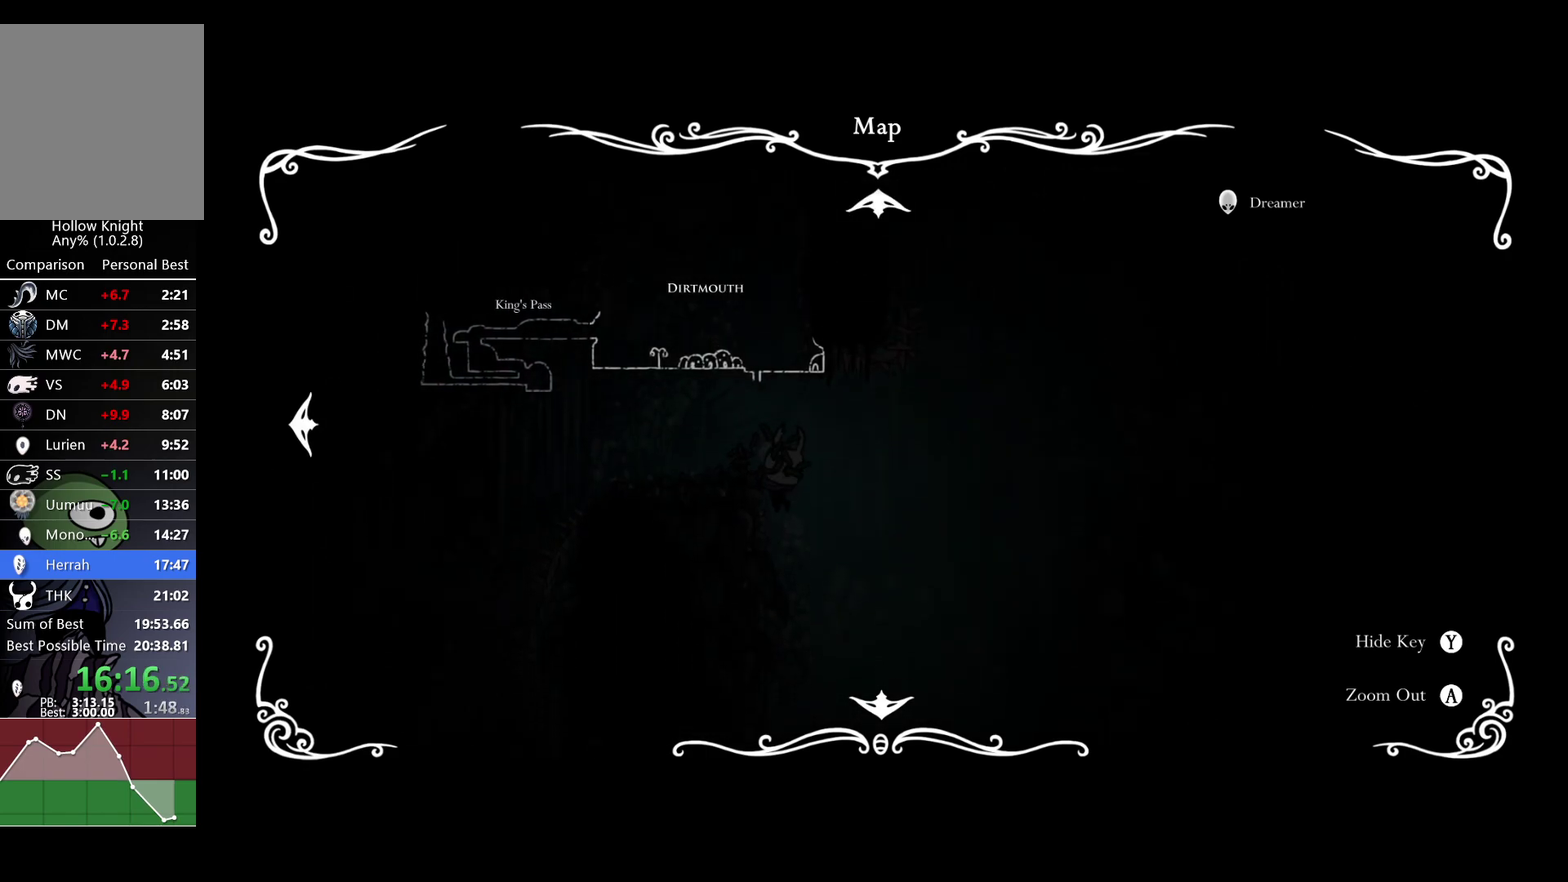
{"buttons": [], "left_stick": "left", "right_stick": "center", "events": [[117, "left_stick", "right"], [200, "left_stick", "center"], [467, "left_stick", "left"]]}